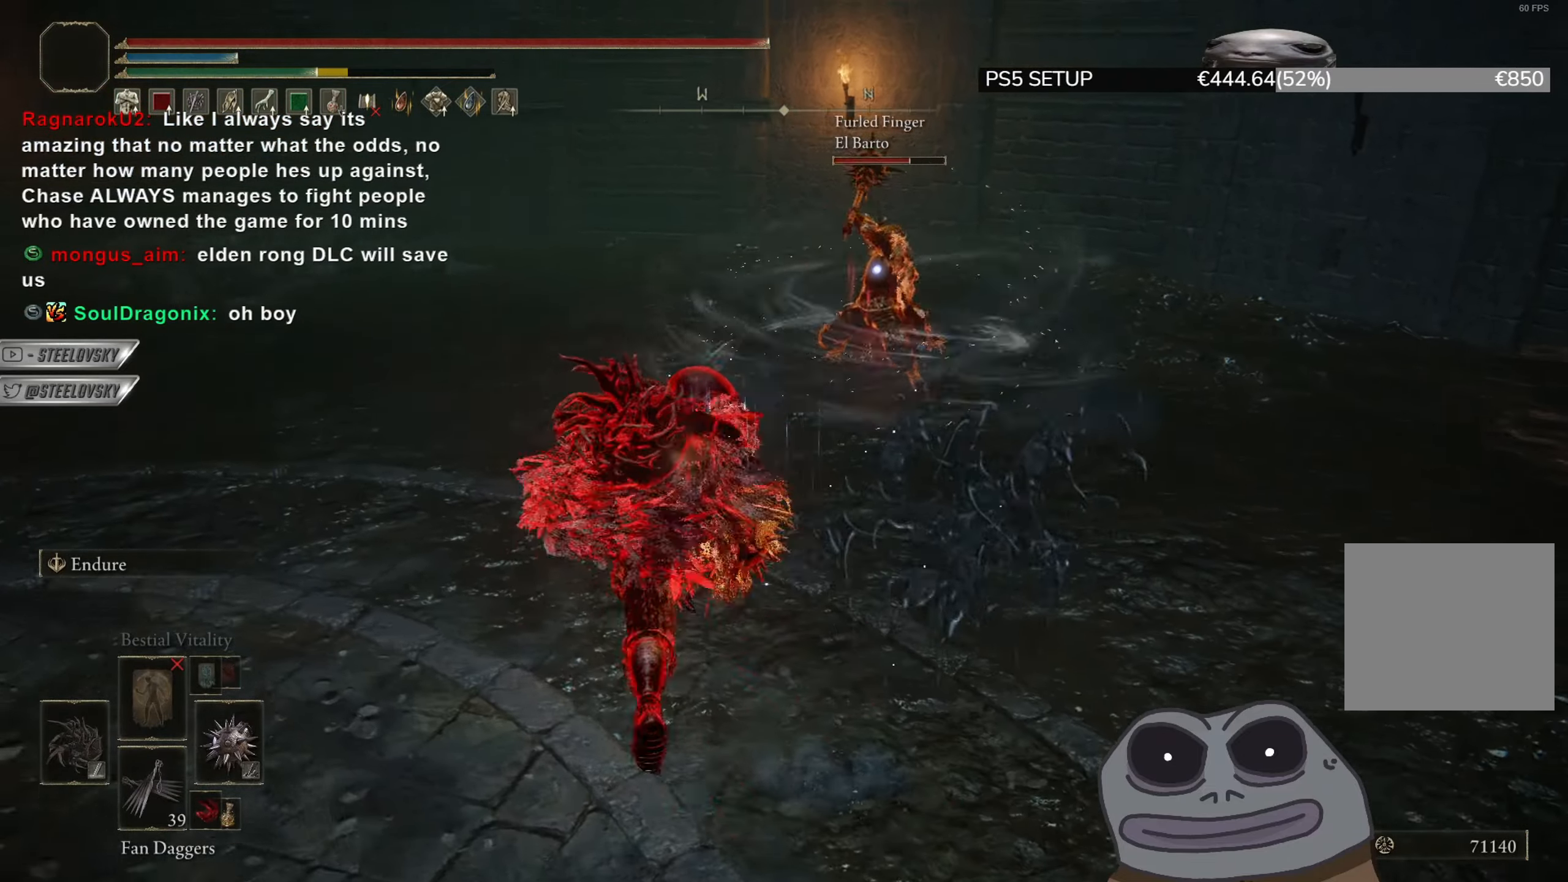
Gameplay with a controller (PlayStation layout); each line is a JSON object with the inputs held at the frame after it. "events" lists button and stick changes between this image and that frame as [ms after this image, input, new state], when the widget could be followed in between.
{"buttons": [], "left_stick": "up", "right_stick": "center", "events": [[250, "L2", "down"], [400, "L2", "up"], [450, "CIRCLE", "up"]]}
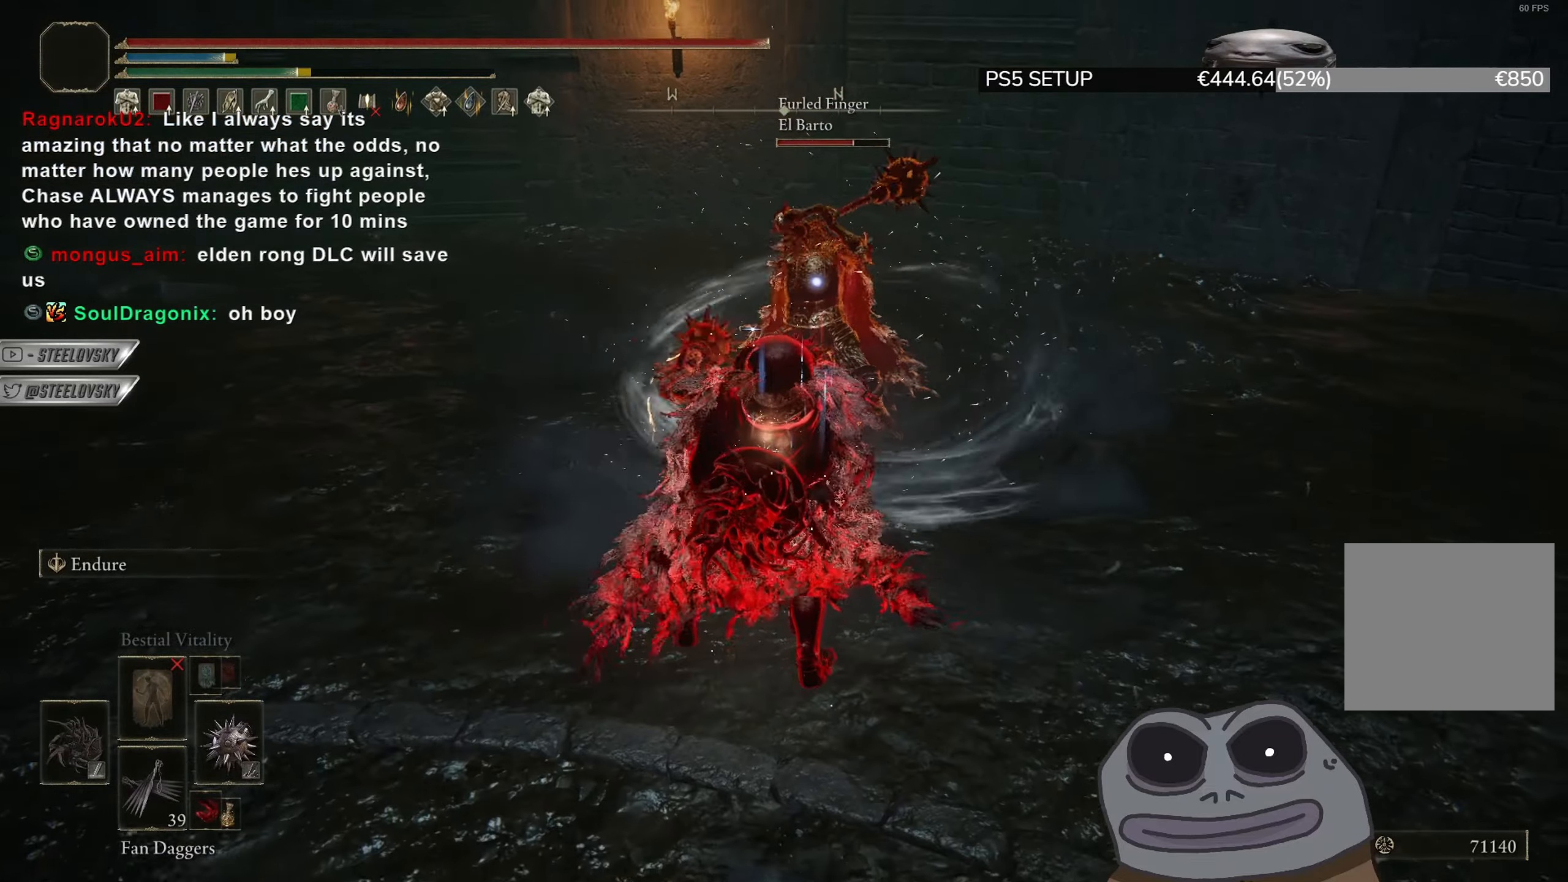
{"buttons": ["R2"], "left_stick": "up-right", "right_stick": "center", "events": [[334, "left_stick", "up-right"], [417, "R2", "down"]]}
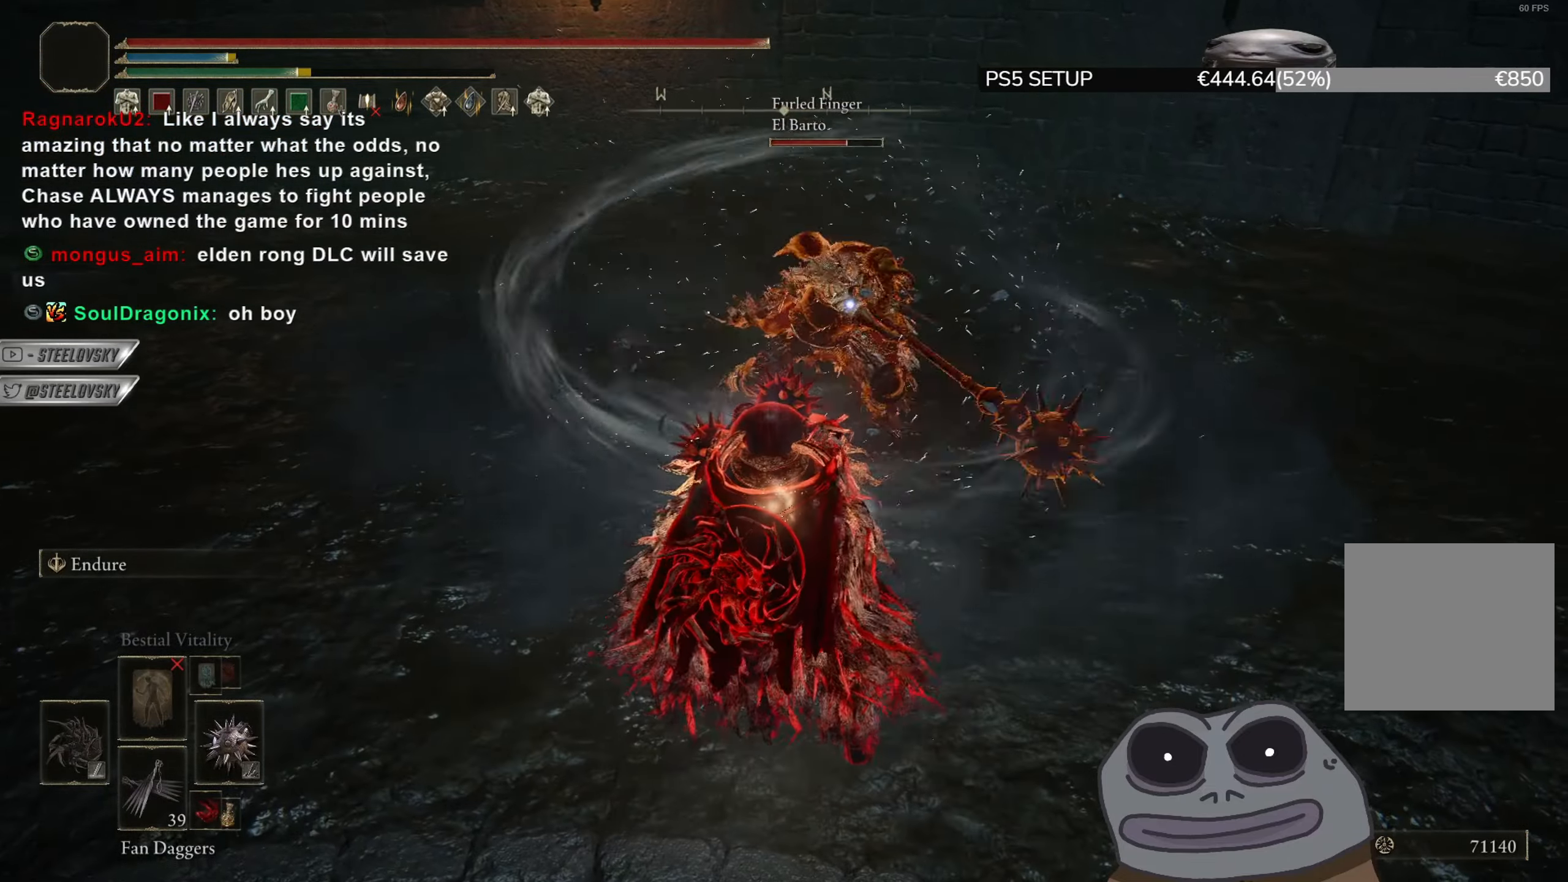
{"buttons": [], "left_stick": "up-right", "right_stick": "center", "events": [[16, "R2", "up"]]}
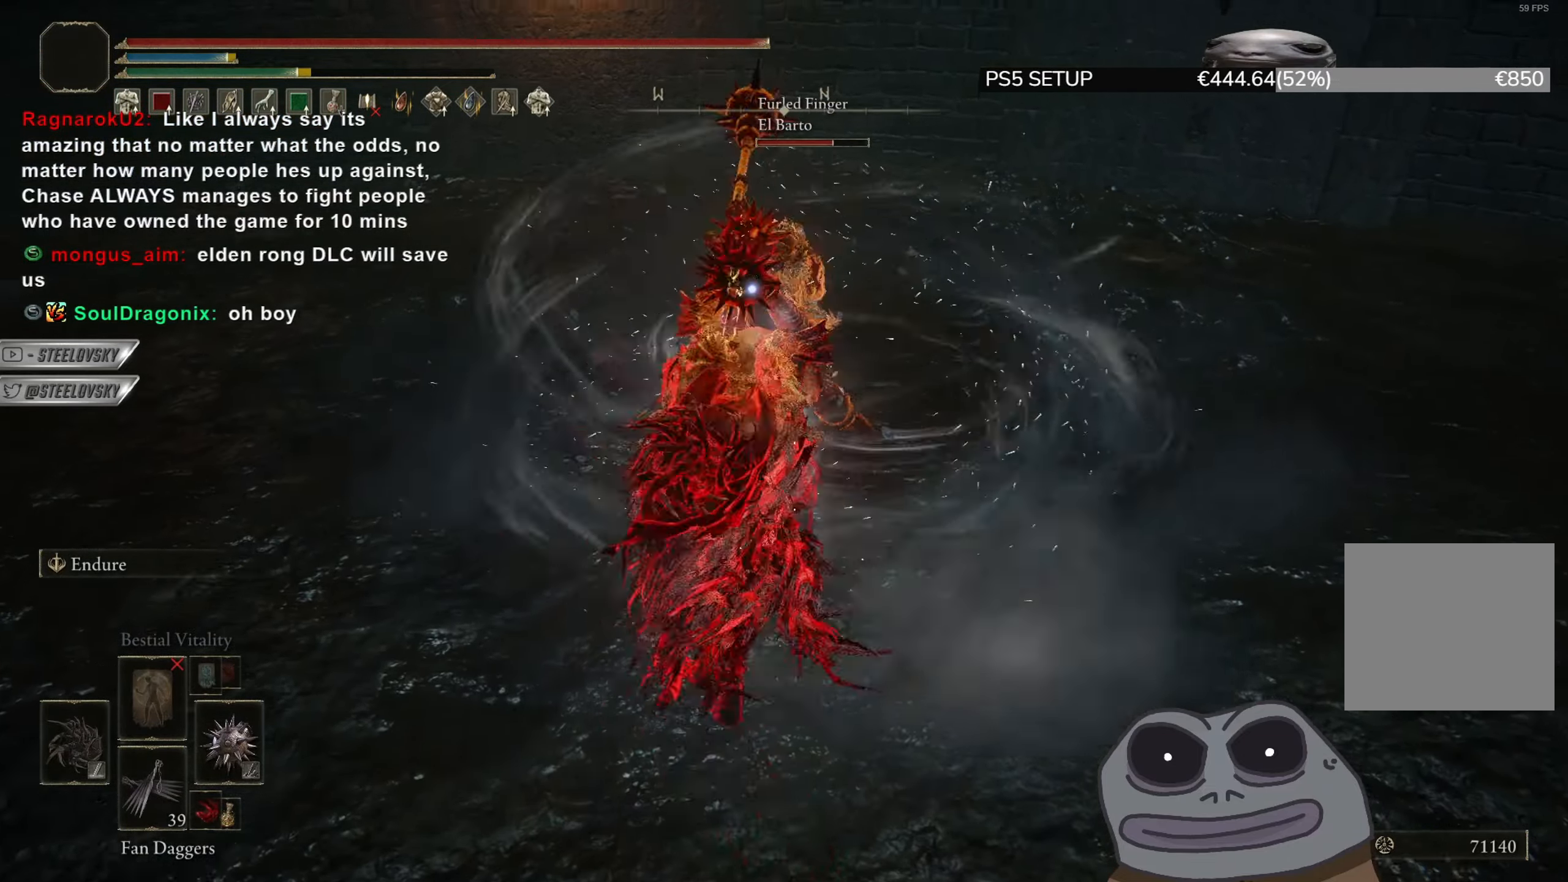
{"buttons": [], "left_stick": "up-right", "right_stick": "center", "events": [[117, "R2", "down"], [217, "R2", "up"], [284, "R2", "down"], [367, "R2", "up"]]}
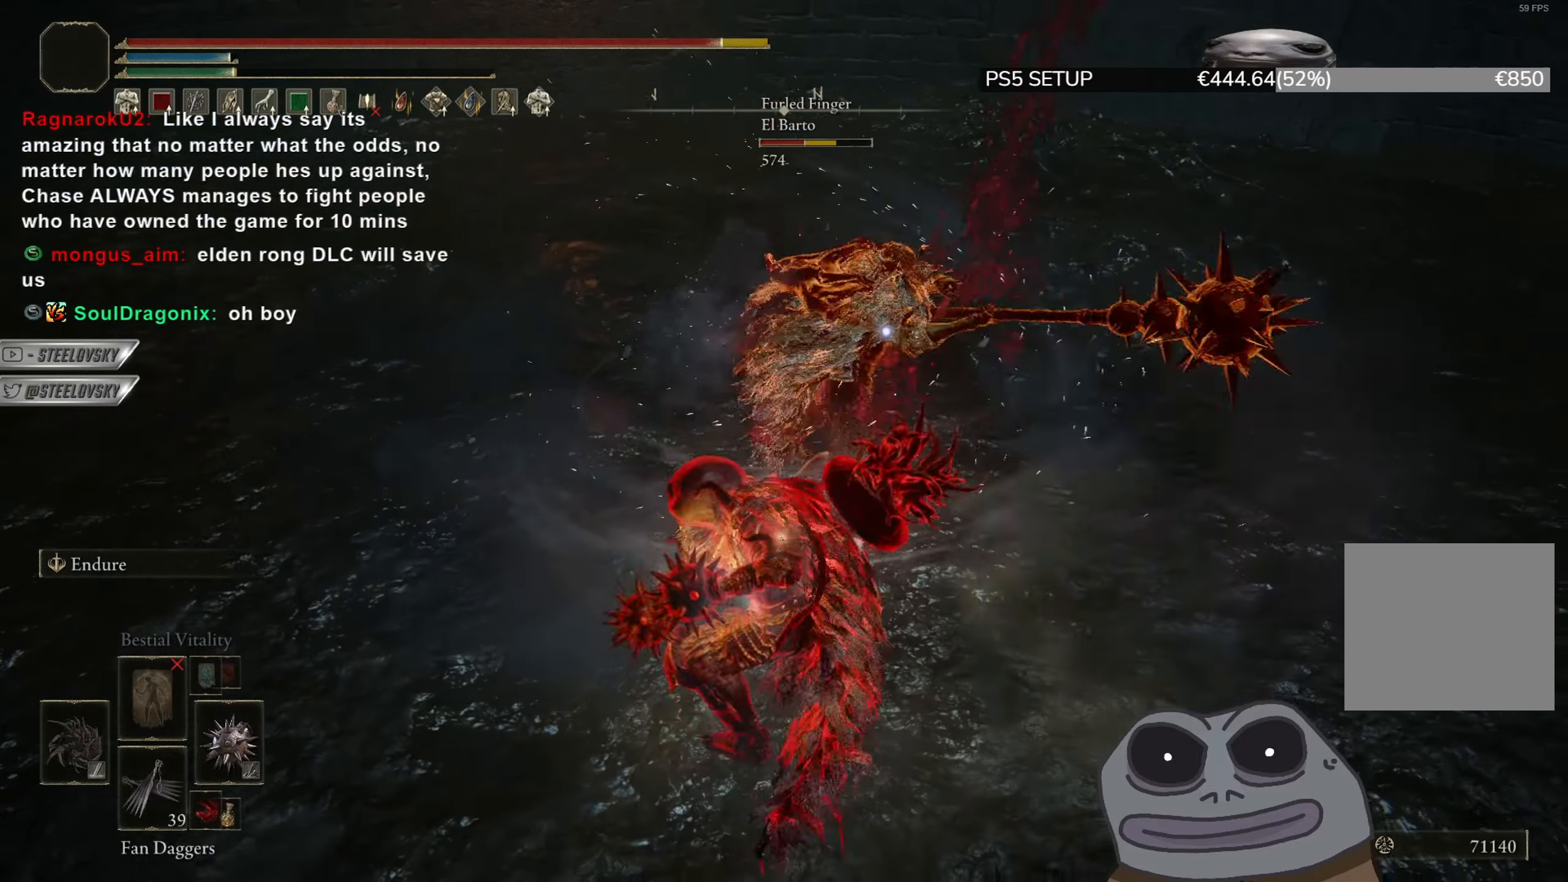
{"buttons": ["CIRCLE"], "left_stick": "down-right", "right_stick": "center", "events": [[300, "CIRCLE", "down"], [367, "left_stick", "down-right"]]}
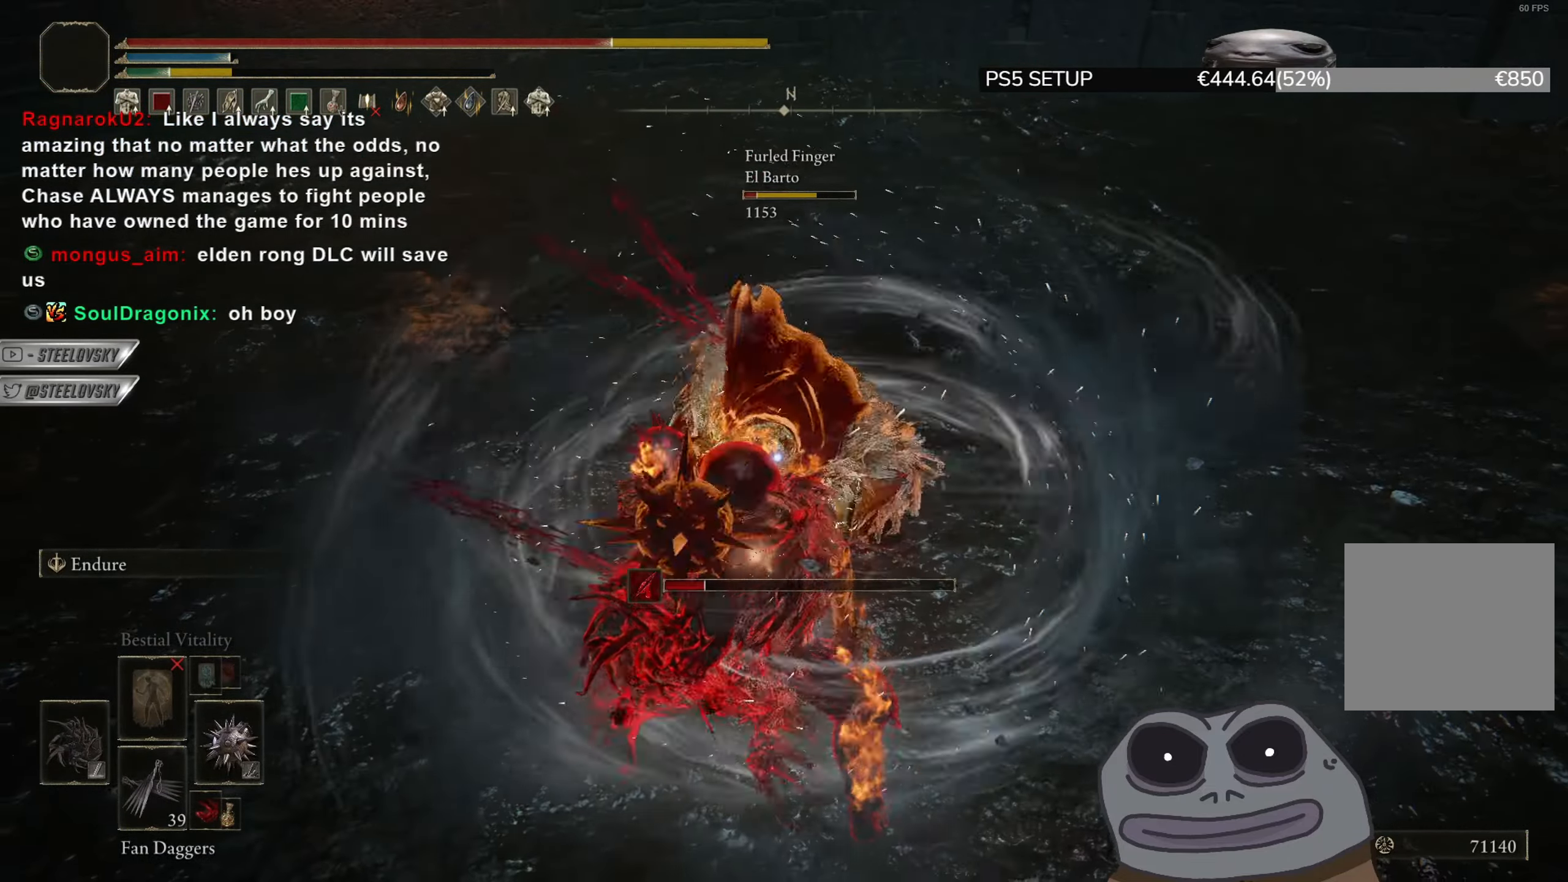
{"buttons": ["CIRCLE", "L1"], "left_stick": "down", "right_stick": "center", "events": [[50, "left_stick", "down"], [134, "L1", "down"], [200, "R3", "down"], [317, "R3", "up"]]}
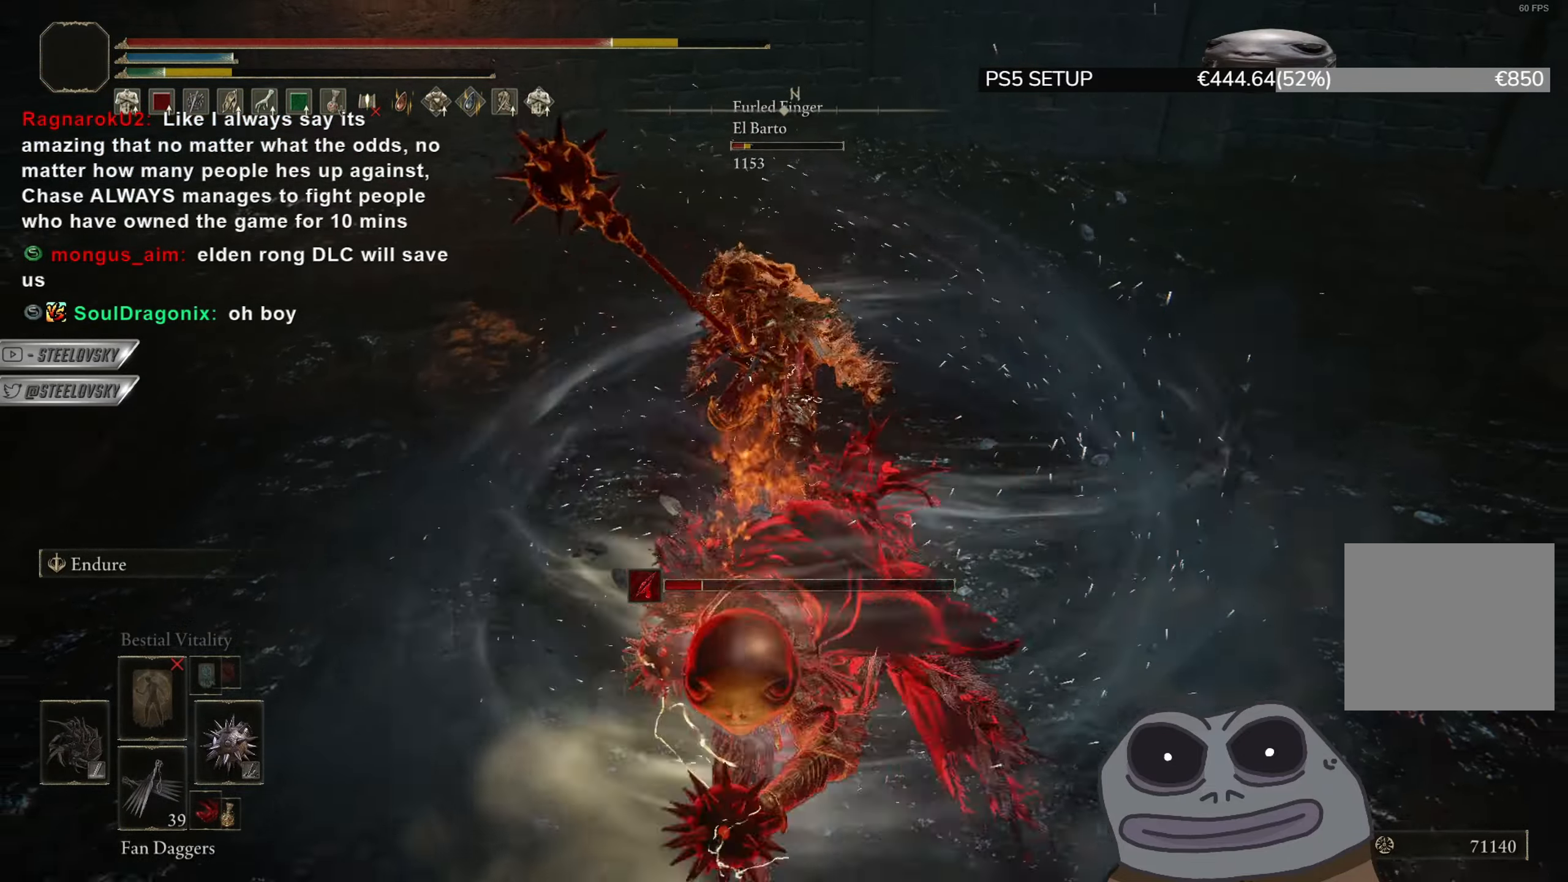
{"buttons": ["CIRCLE"], "left_stick": "right", "right_stick": "up-left", "events": [[33, "L1", "up"], [417, "right_stick", "up-left"], [500, "left_stick", "right"]]}
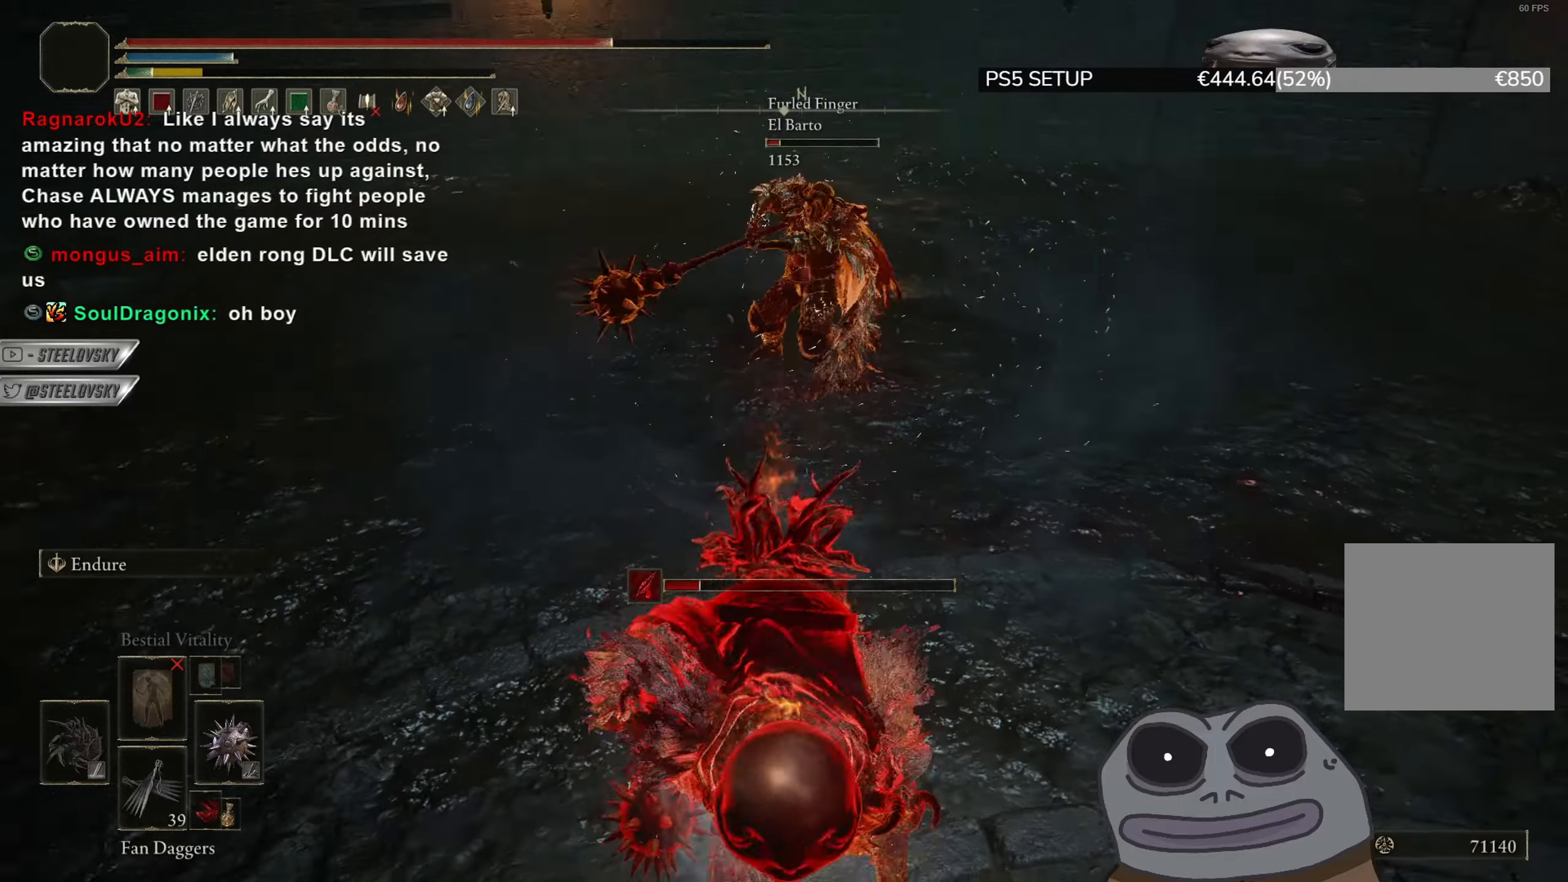
{"buttons": [], "left_stick": "left", "right_stick": "center", "events": [[17, "right_stick", "left"], [33, "CIRCLE", "up"], [200, "left_stick", "down"], [317, "right_stick", "center"], [417, "left_stick", "left"]]}
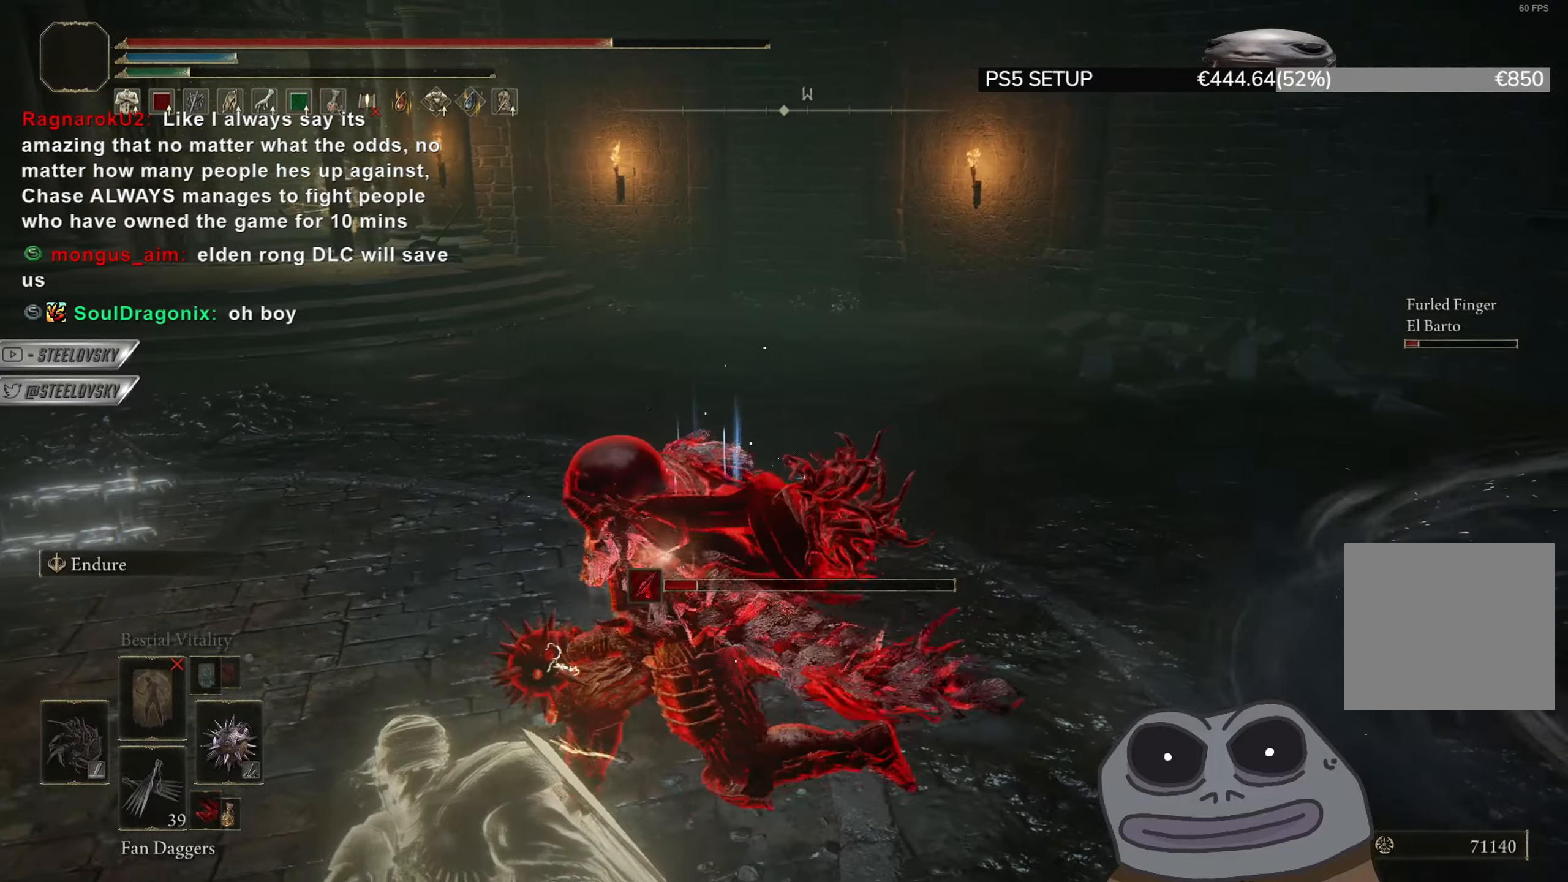
{"buttons": [], "left_stick": "center", "right_stick": "center", "events": [[216, "left_stick", "down"], [266, "right_stick", "right"], [317, "left_stick", "right"], [400, "left_stick", "center"], [450, "right_stick", "center"]]}
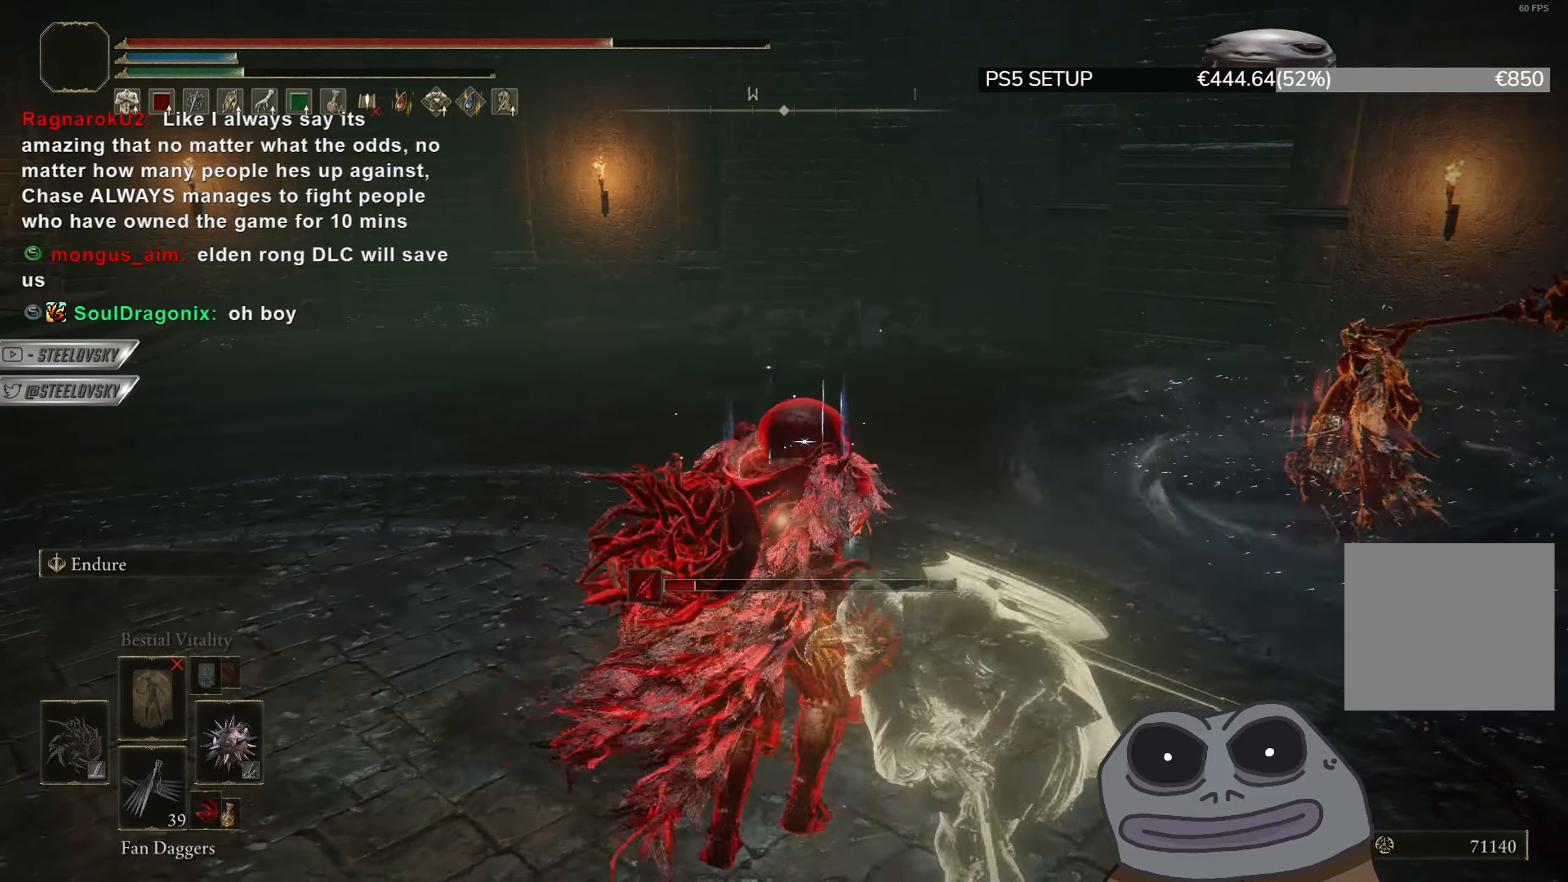
{"buttons": [], "left_stick": "center", "right_stick": "center", "events": [[50, "CROSS", "down"], [167, "CROSS", "up"]]}
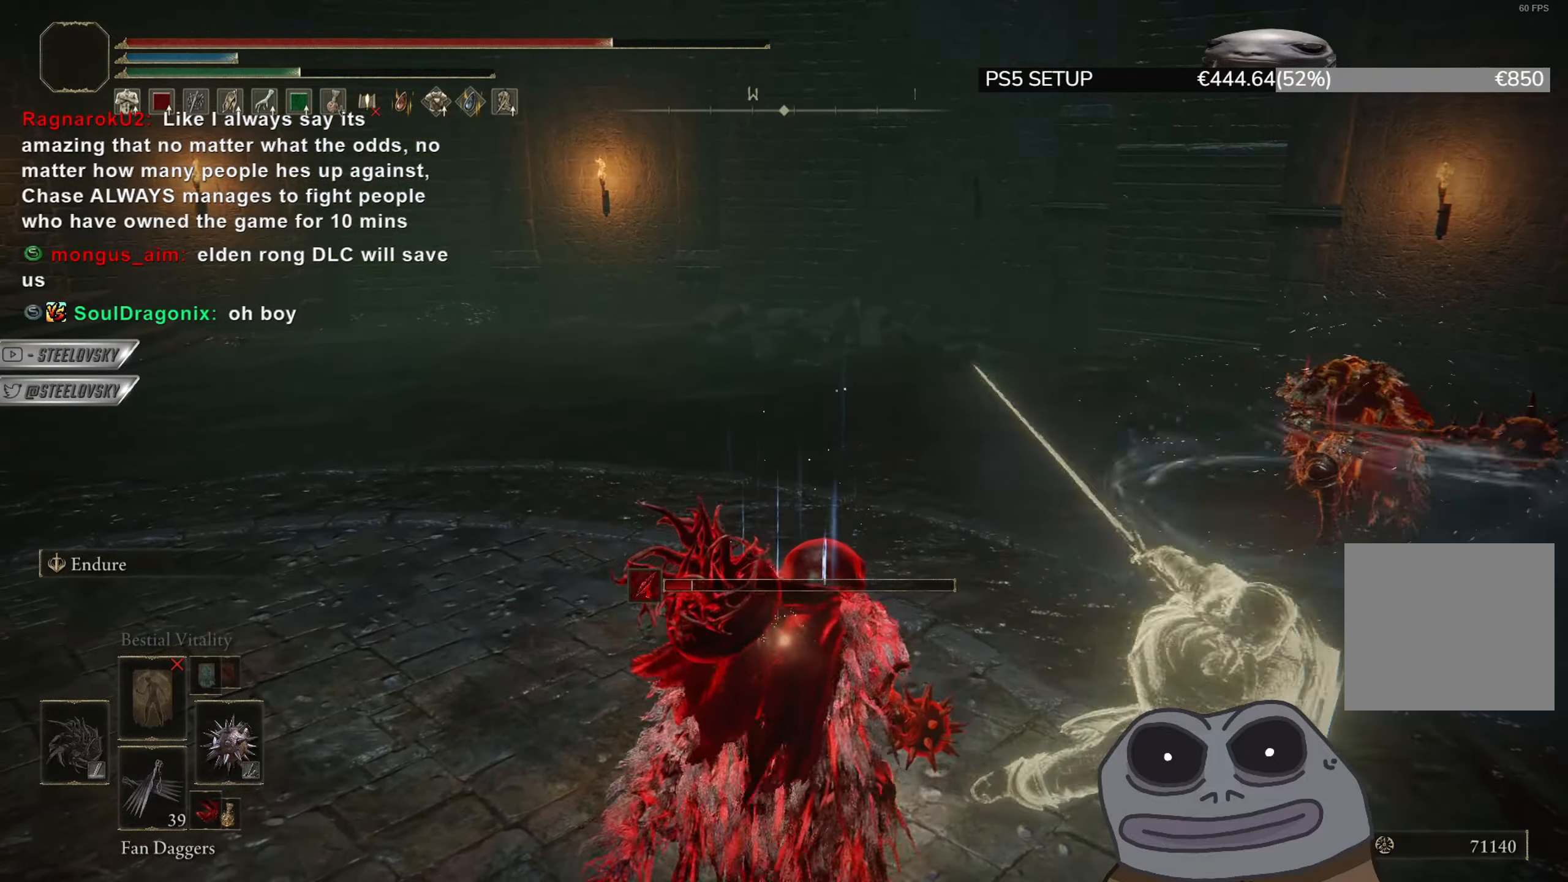
{"buttons": [], "left_stick": "center", "right_stick": "center", "events": [[133, "right_stick", "left"], [300, "right_stick", "center"]]}
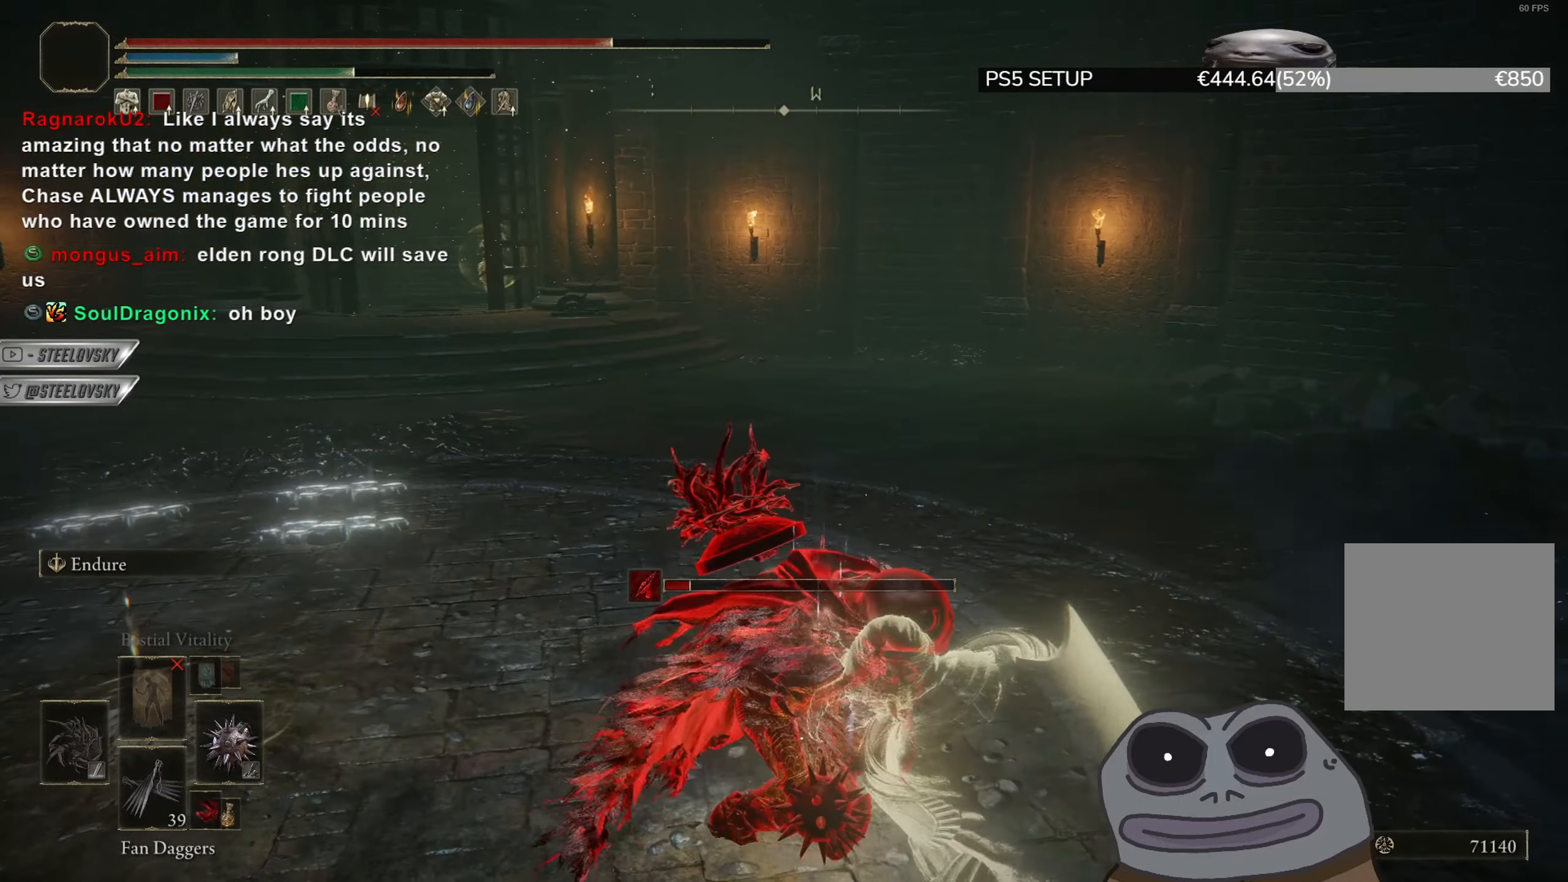
{"buttons": [], "left_stick": "center", "right_stick": "right", "events": [[400, "right_stick", "right"]]}
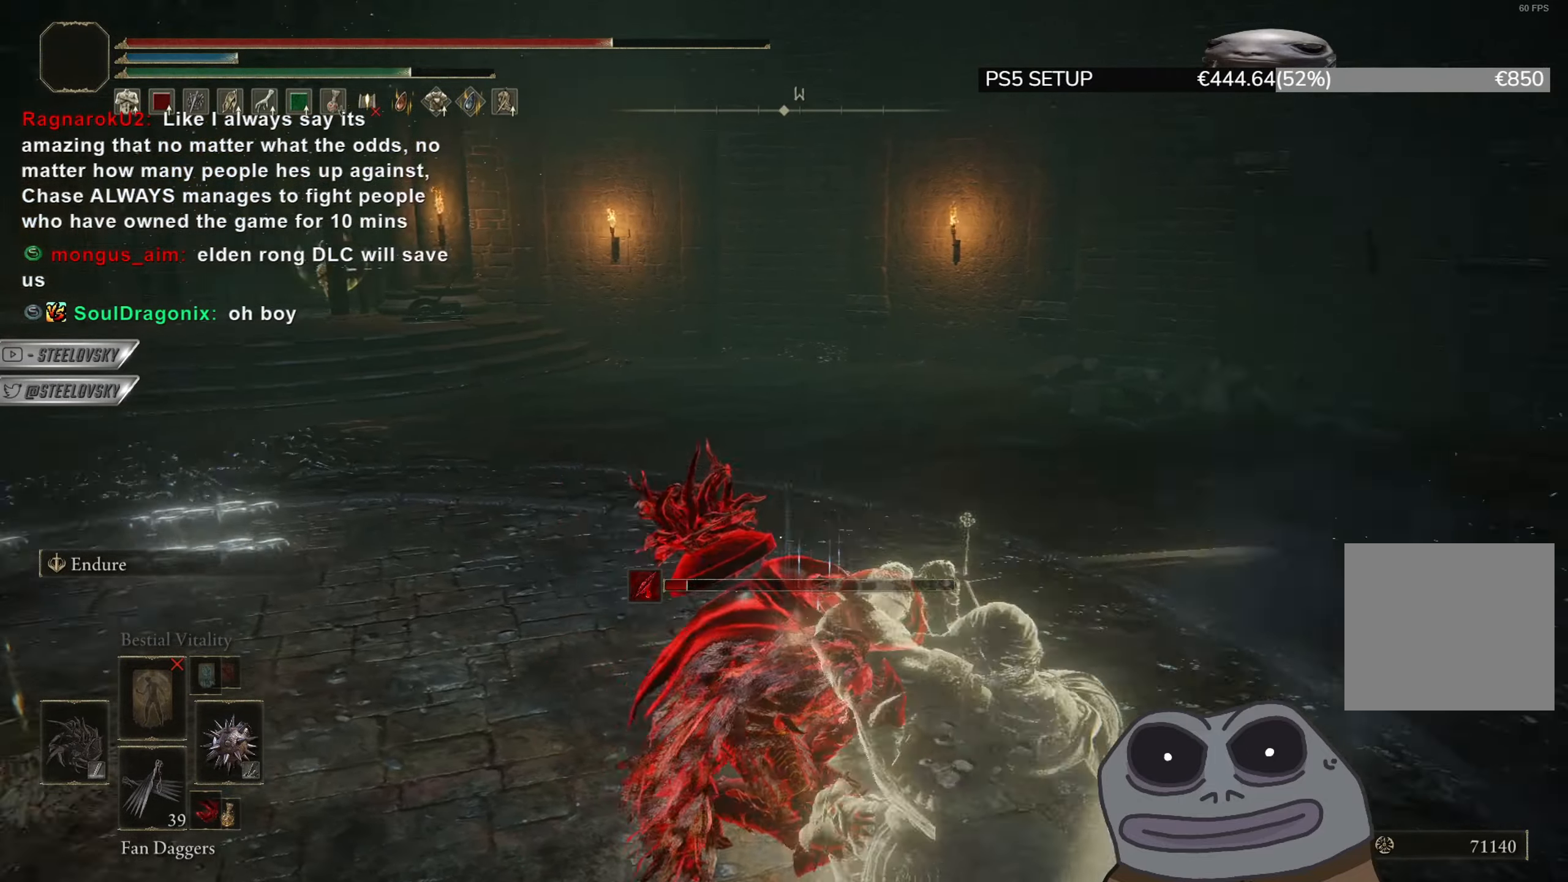
{"buttons": [], "left_stick": "center", "right_stick": "center", "events": [[200, "right_stick", "center"]]}
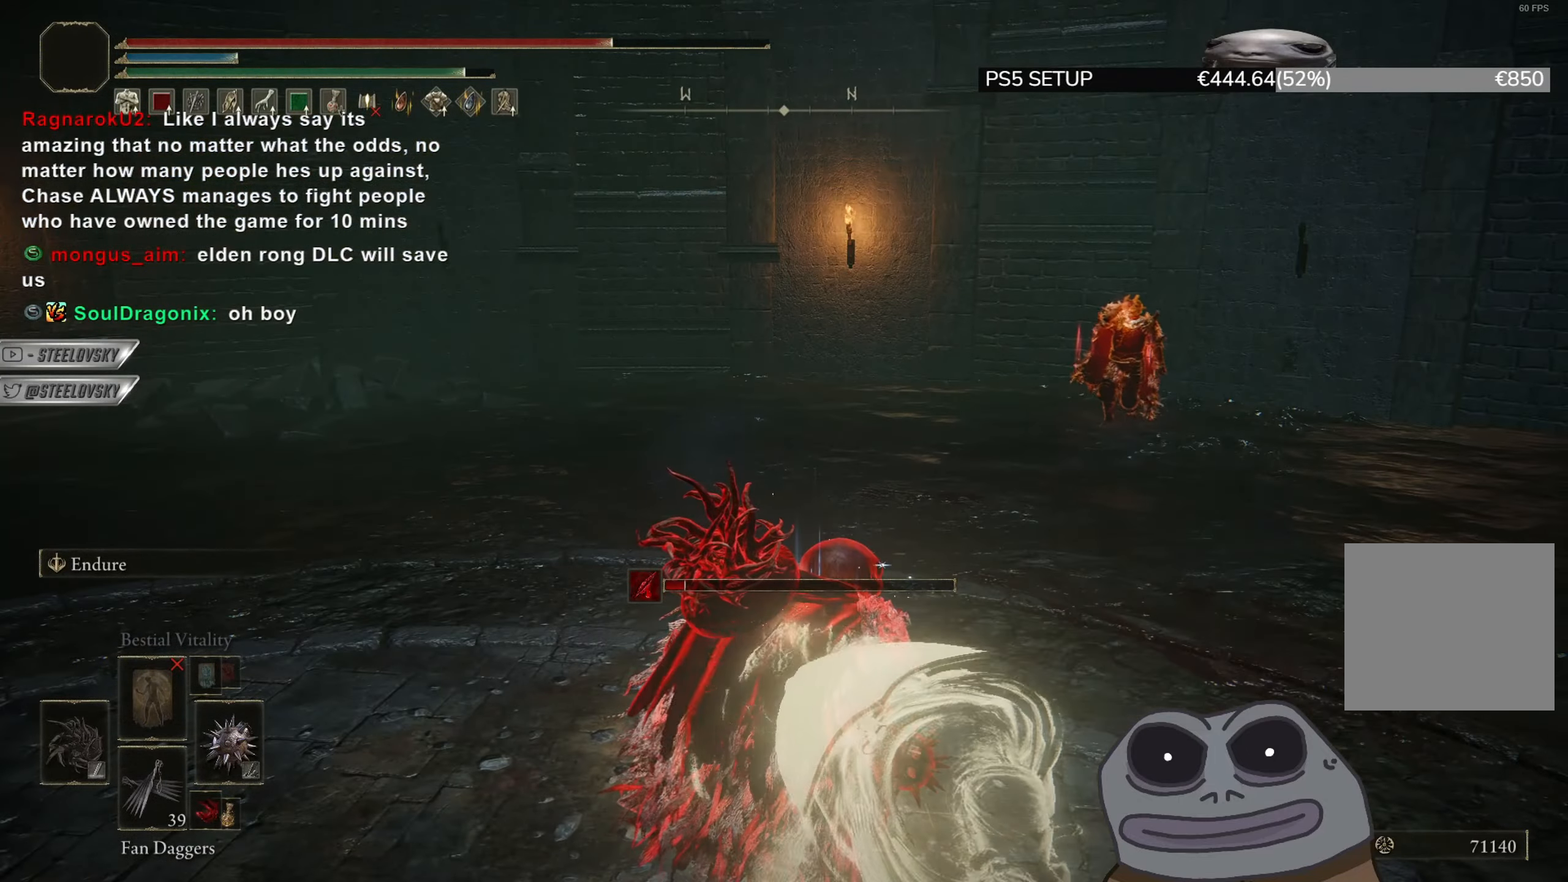
{"buttons": [], "left_stick": "center", "right_stick": "left", "events": [[417, "right_stick", "left"]]}
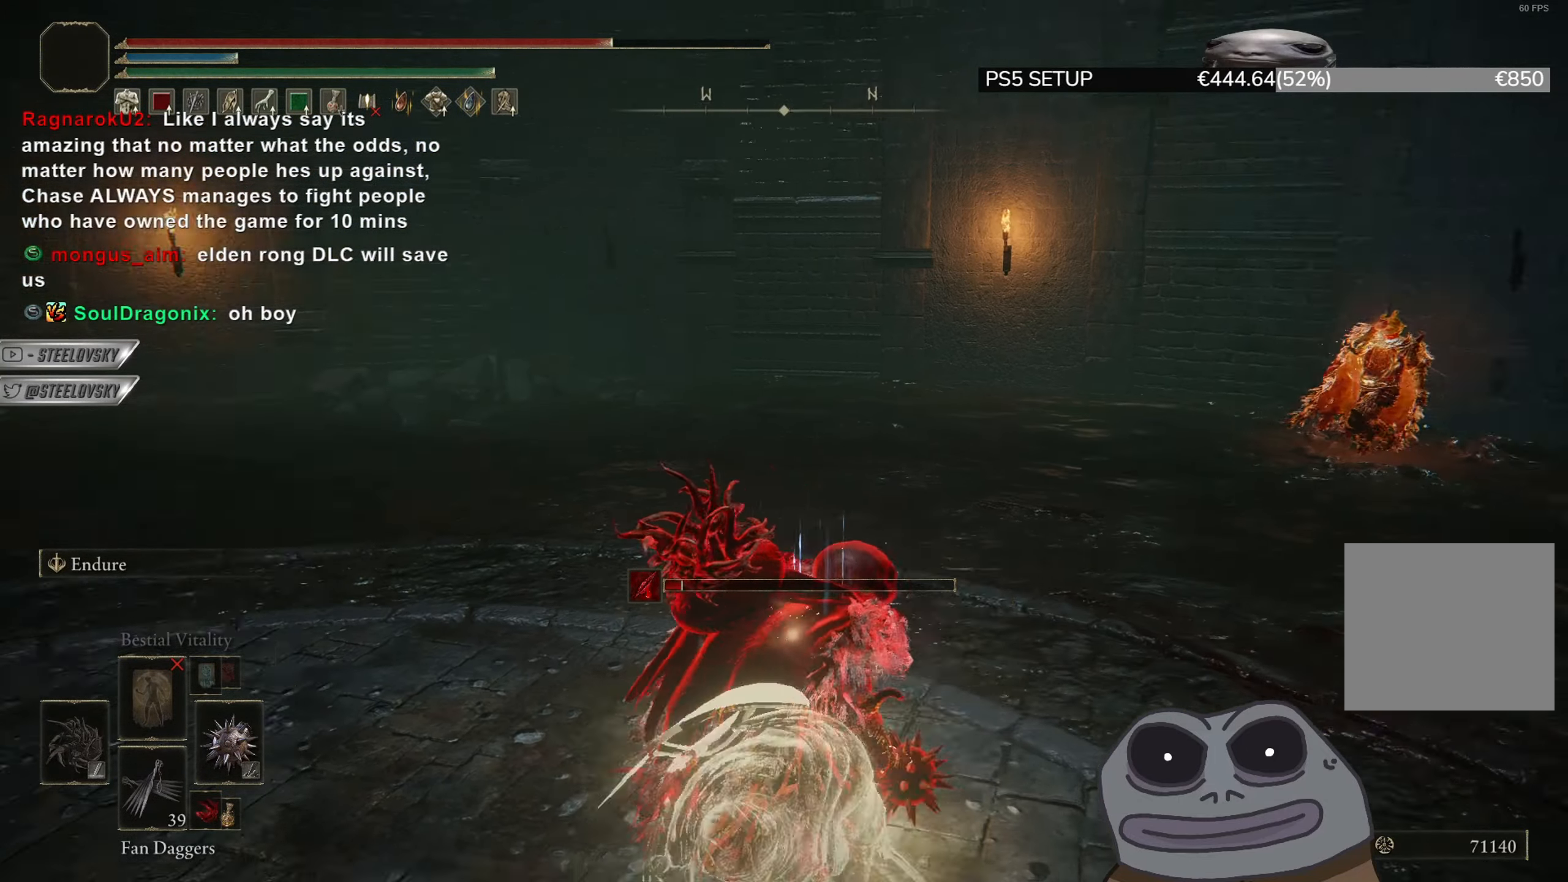
{"buttons": [], "left_stick": "center", "right_stick": "center", "events": [[166, "right_stick", "center"]]}
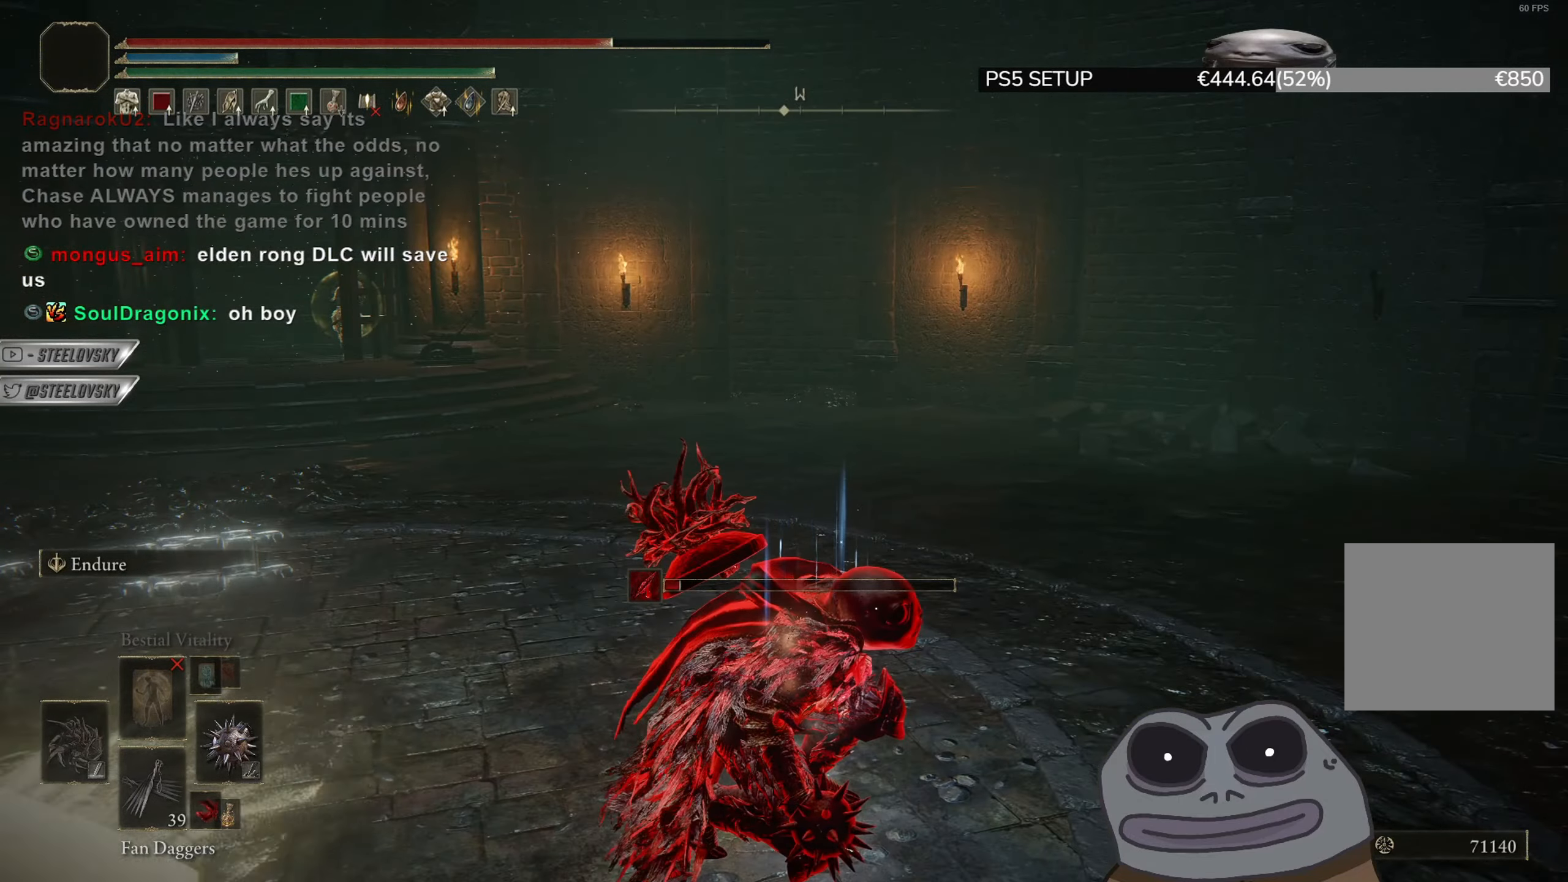
{"buttons": [], "left_stick": "center", "right_stick": "left", "events": [[450, "right_stick", "left"]]}
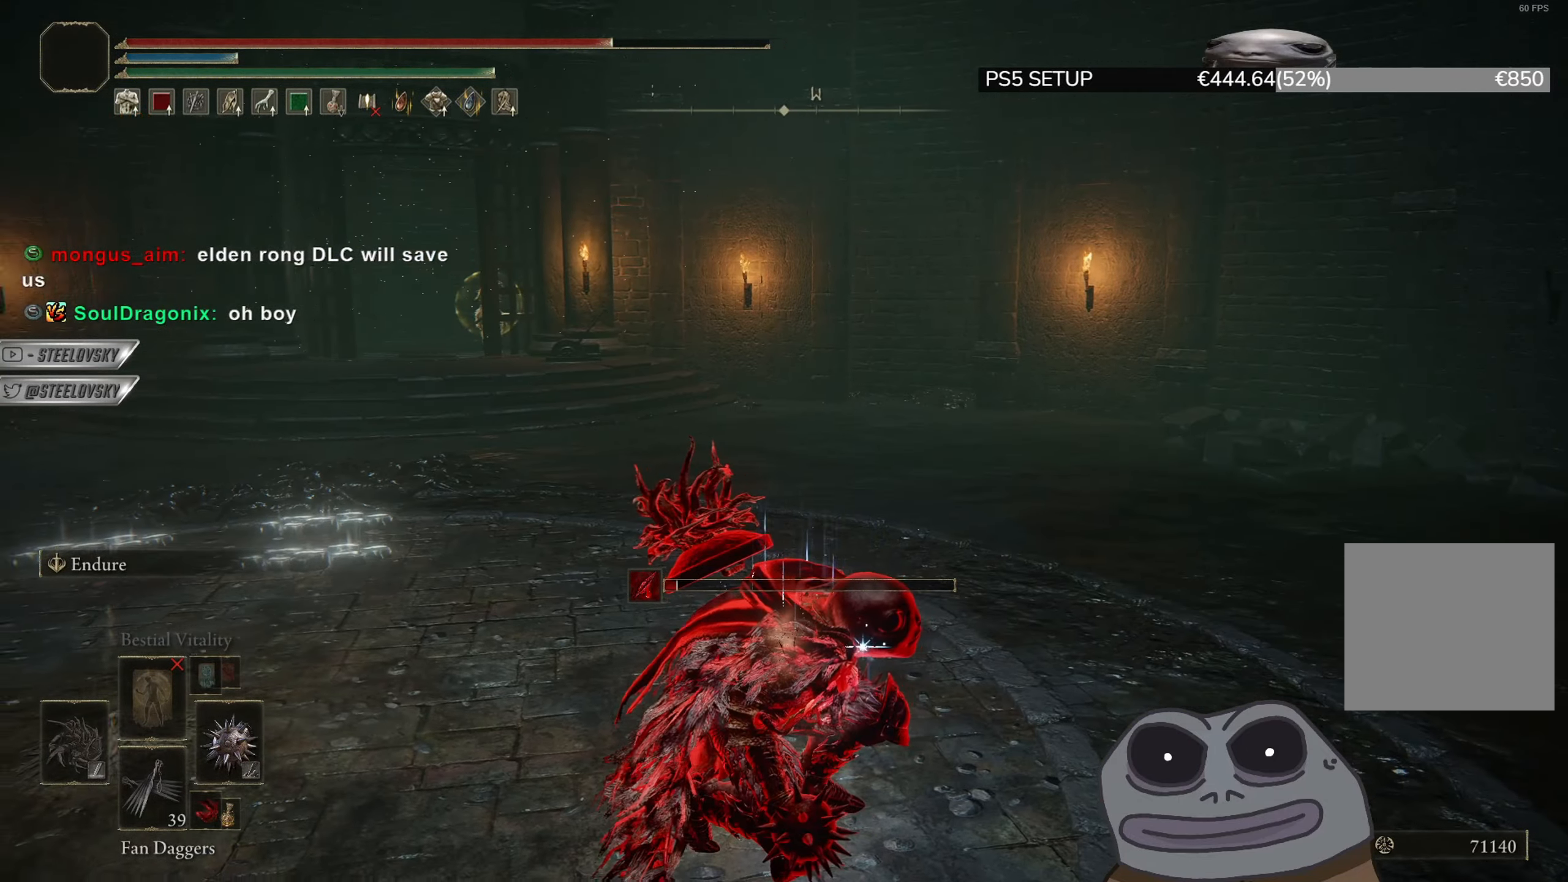
{"buttons": [], "left_stick": "center", "right_stick": "center", "events": [[484, "right_stick", "center"]]}
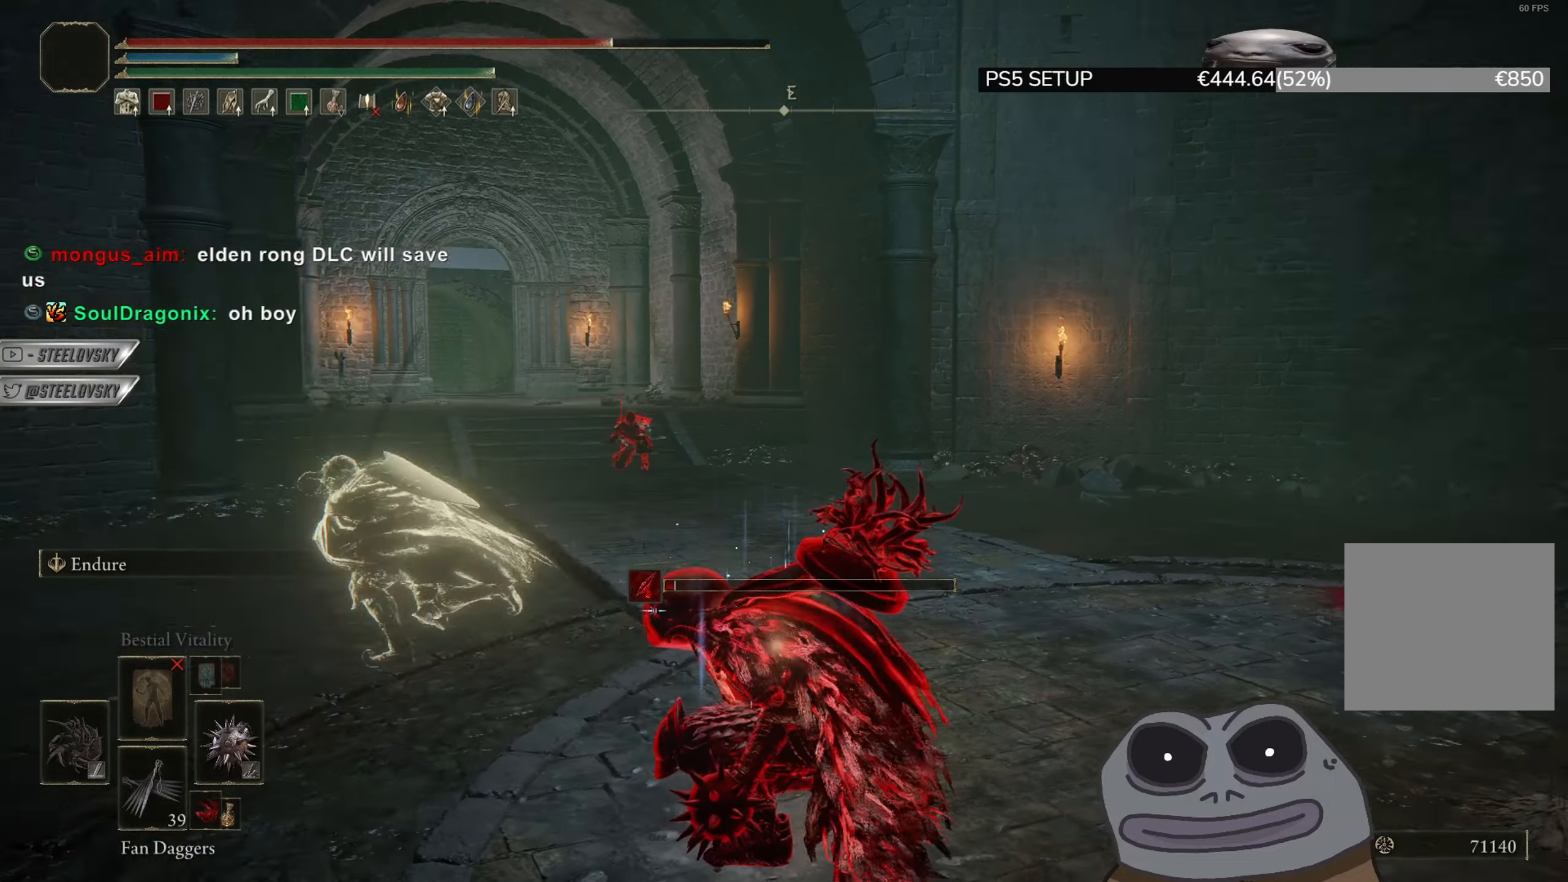
{"buttons": [], "left_stick": "center", "right_stick": "center", "events": []}
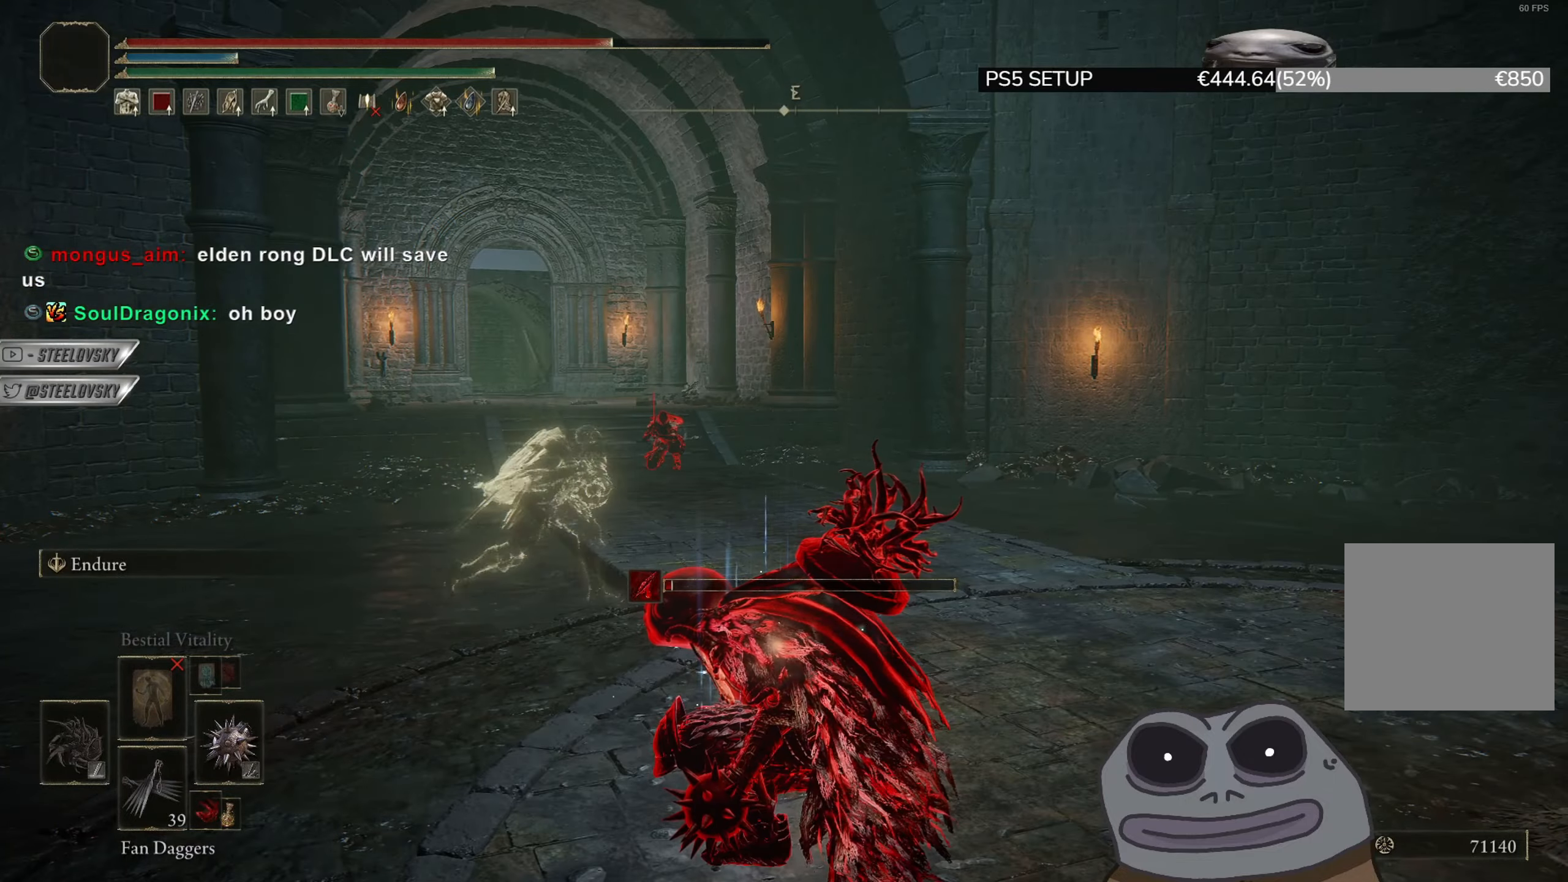
{"buttons": ["CIRCLE"], "left_stick": "up", "right_stick": "center", "events": [[67, "CROSS", "down"], [167, "left_stick", "up"], [200, "CROSS", "up"], [217, "CIRCLE", "down"], [233, "R3", "down"], [334, "R3", "up"]]}
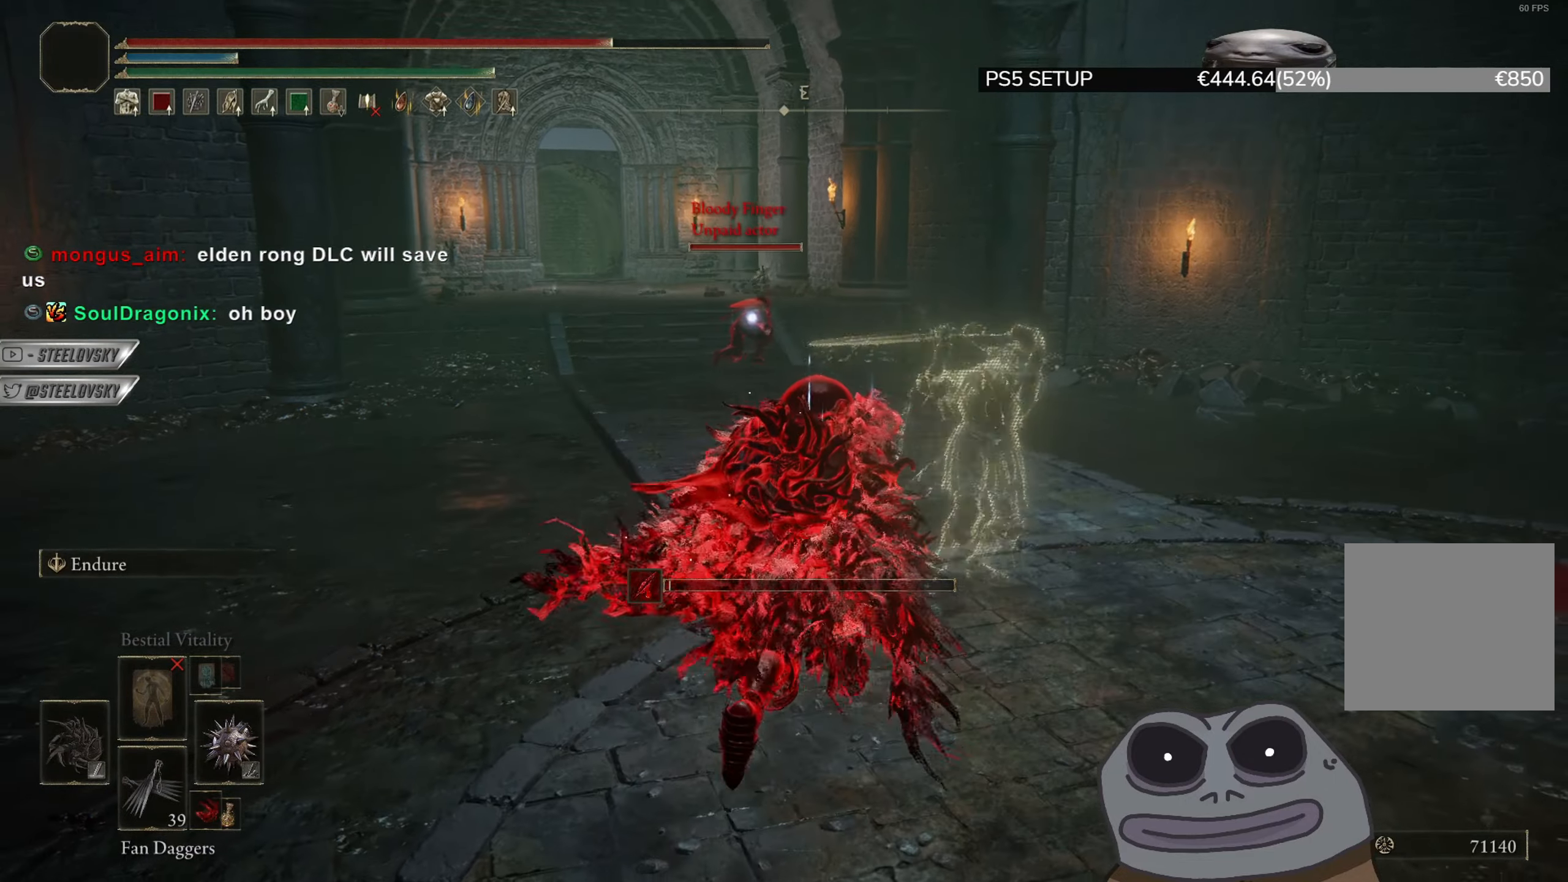
{"buttons": ["CIRCLE"], "left_stick": "up", "right_stick": "center", "events": [[50, "L1", "down"], [151, "L1", "up"], [234, "L1", "down"], [301, "L1", "up"], [384, "L1", "down"], [467, "L1", "up"]]}
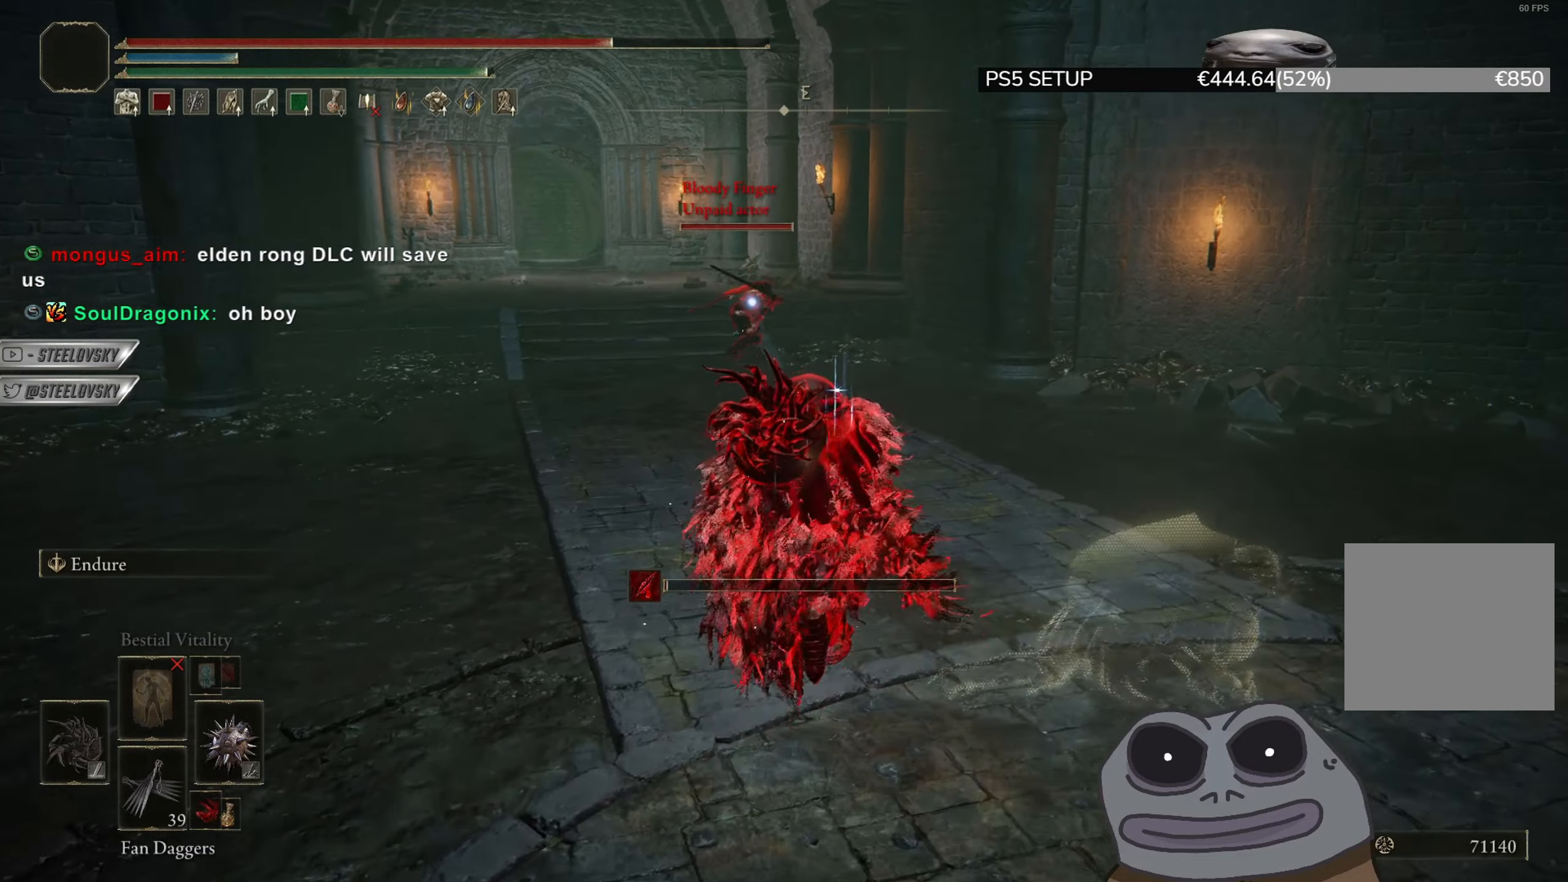
{"buttons": ["CIRCLE"], "left_stick": "up", "right_stick": "center", "events": [[17, "left_stick", "center"], [50, "L1", "down"], [150, "L1", "up"], [300, "left_stick", "up"], [367, "R3", "down"], [484, "R3", "up"]]}
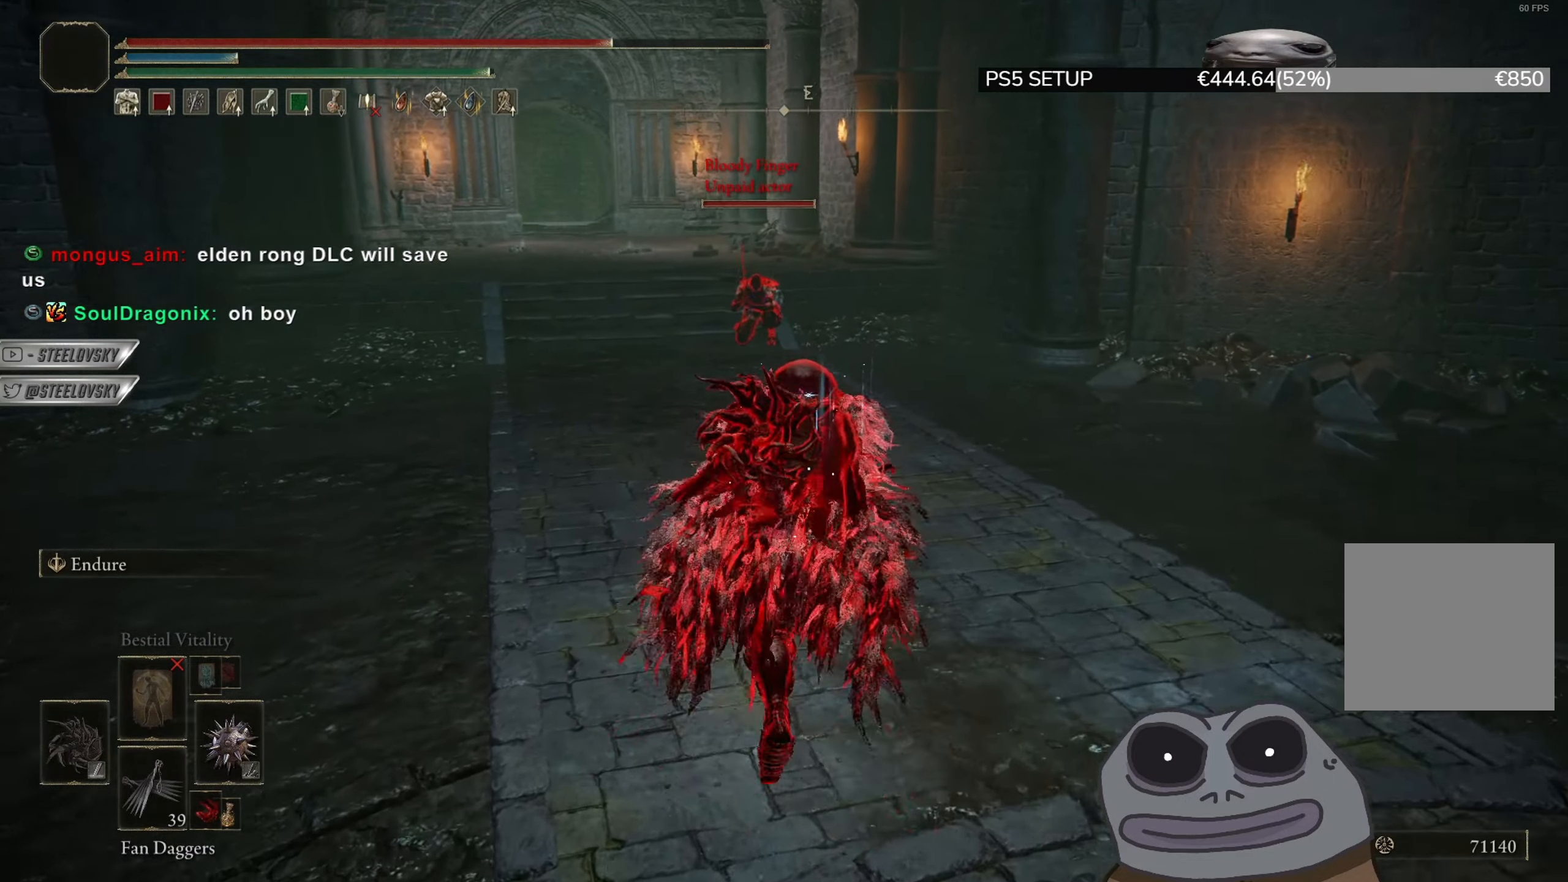
{"buttons": ["CIRCLE"], "left_stick": "up", "right_stick": "center", "events": [[17, "L1", "down"], [201, "L3", "down"], [317, "L3", "up"], [434, "L1", "up"]]}
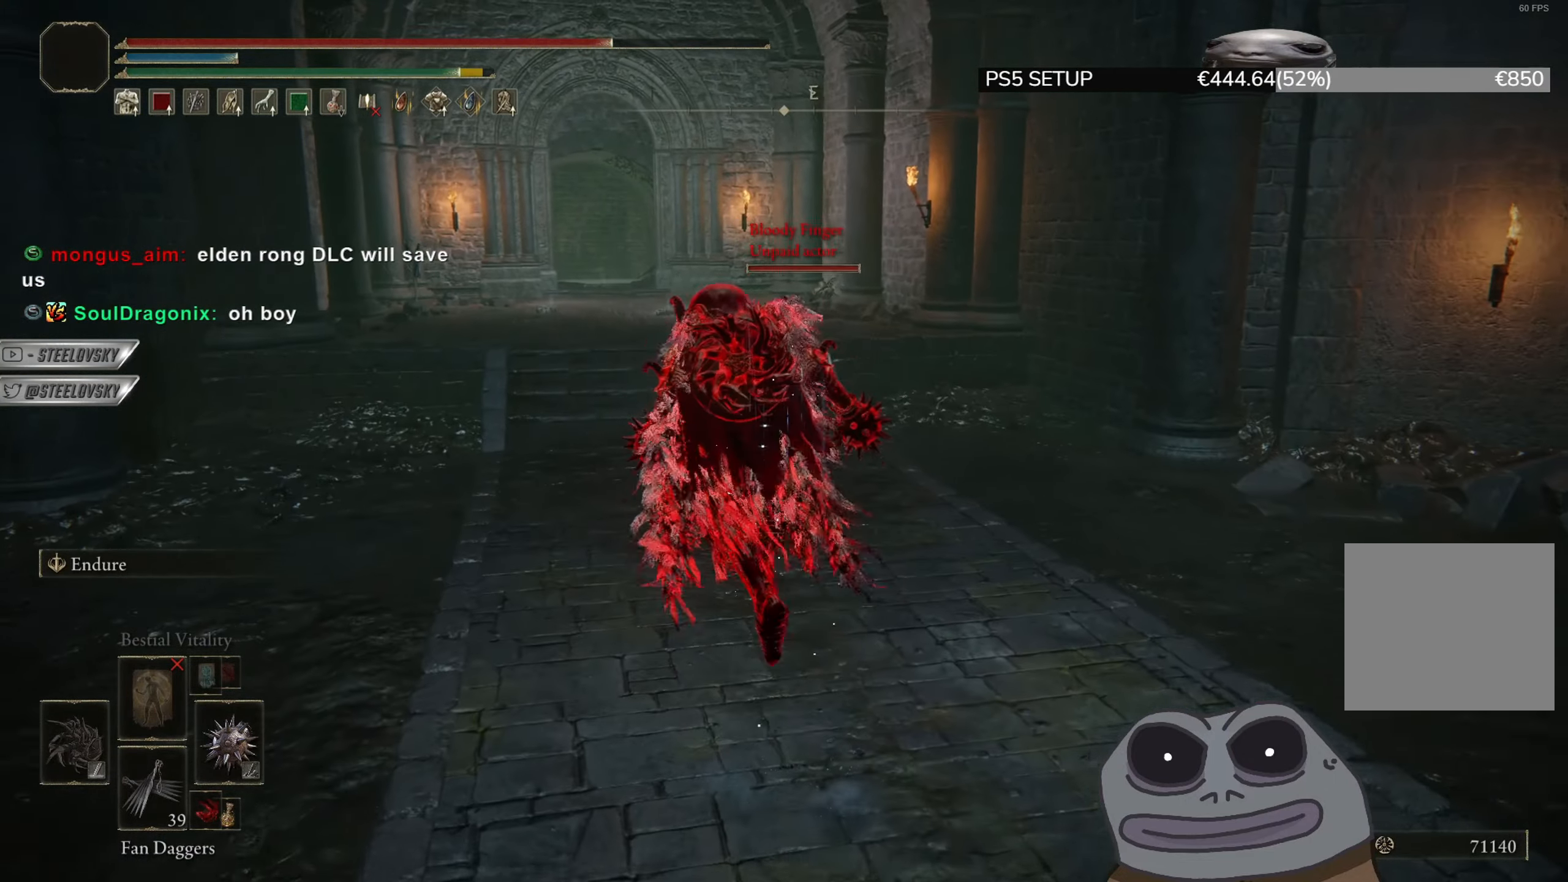
{"buttons": [], "left_stick": "up", "right_stick": "down-right", "events": [[317, "CIRCLE", "up"], [467, "right_stick", "down-right"]]}
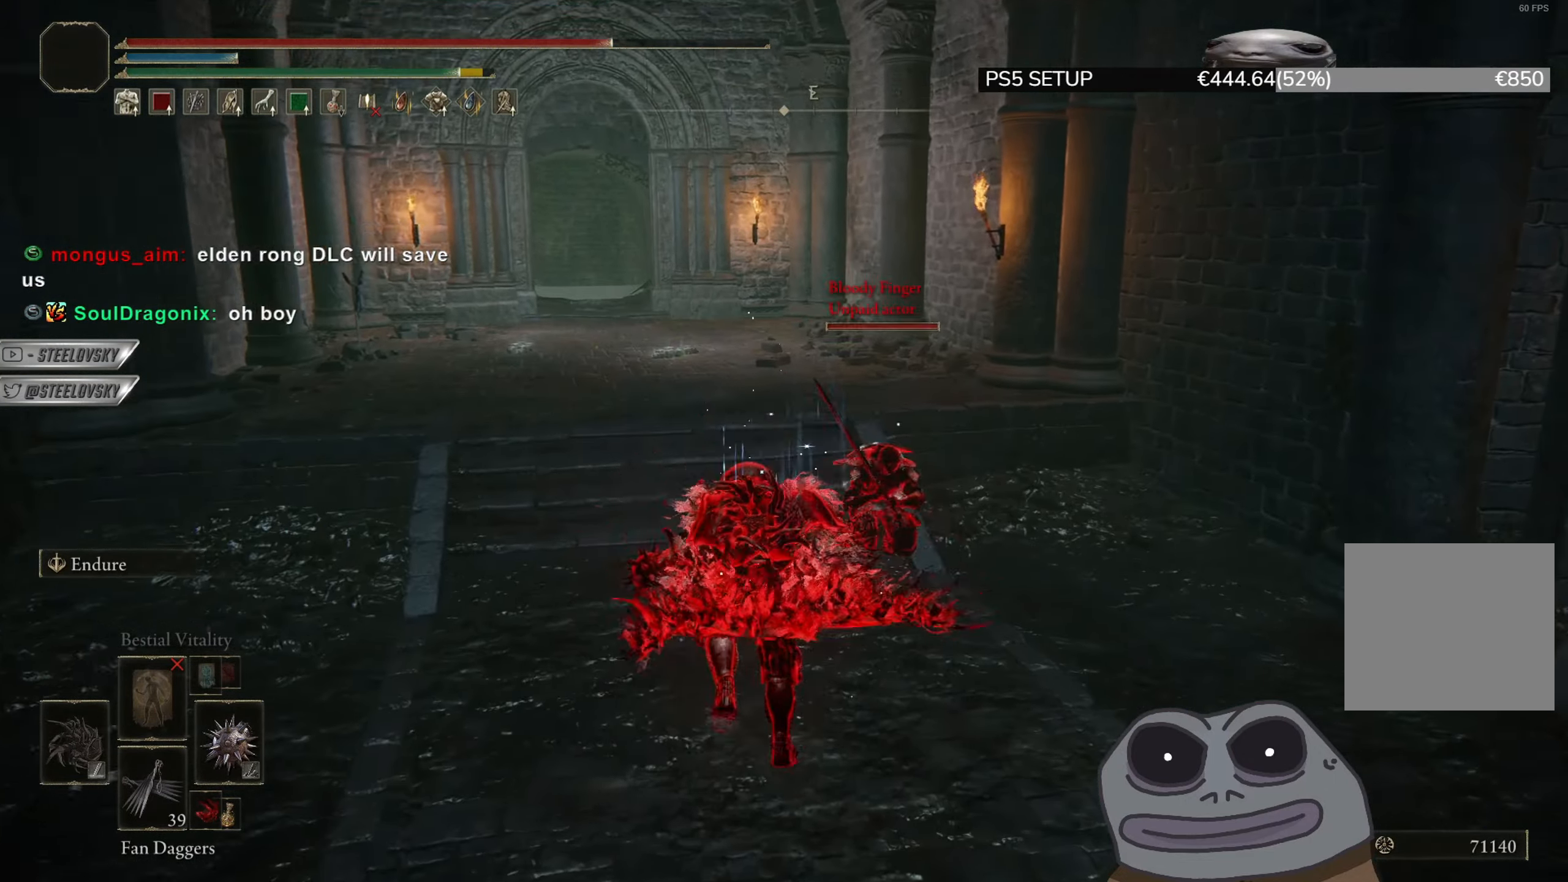
{"buttons": [], "left_stick": "down-left", "right_stick": "right", "events": [[34, "left_stick", "up-left"], [151, "CROSS", "down"], [301, "CROSS", "up"], [301, "right_stick", "right"], [417, "left_stick", "down-left"]]}
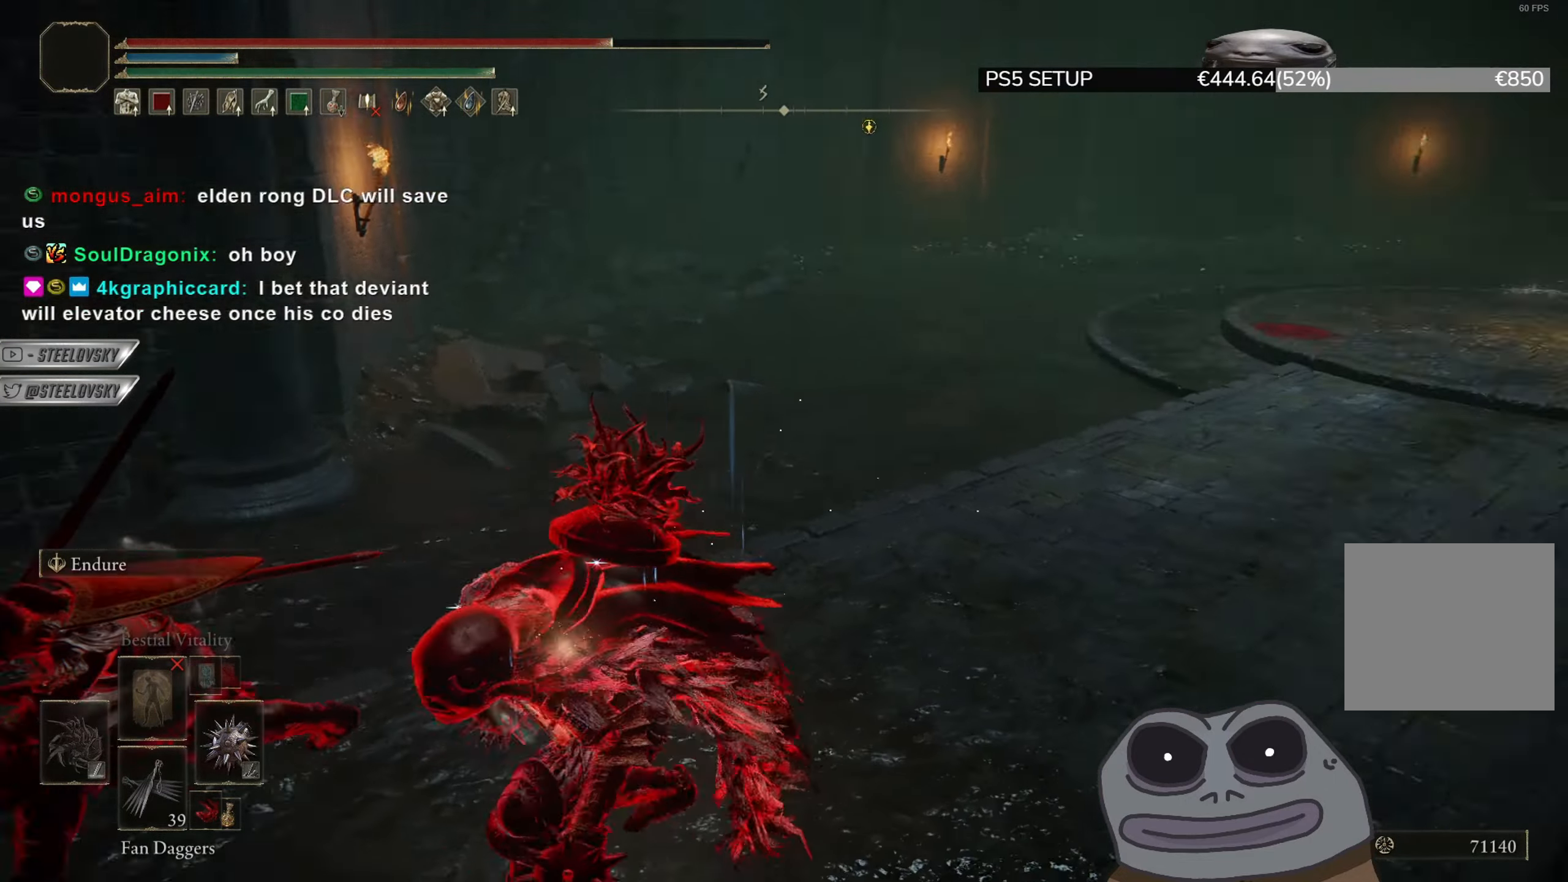
{"buttons": [], "left_stick": "center", "right_stick": "center", "events": [[83, "left_stick", "right"], [167, "left_stick", "center"], [183, "right_stick", "center"]]}
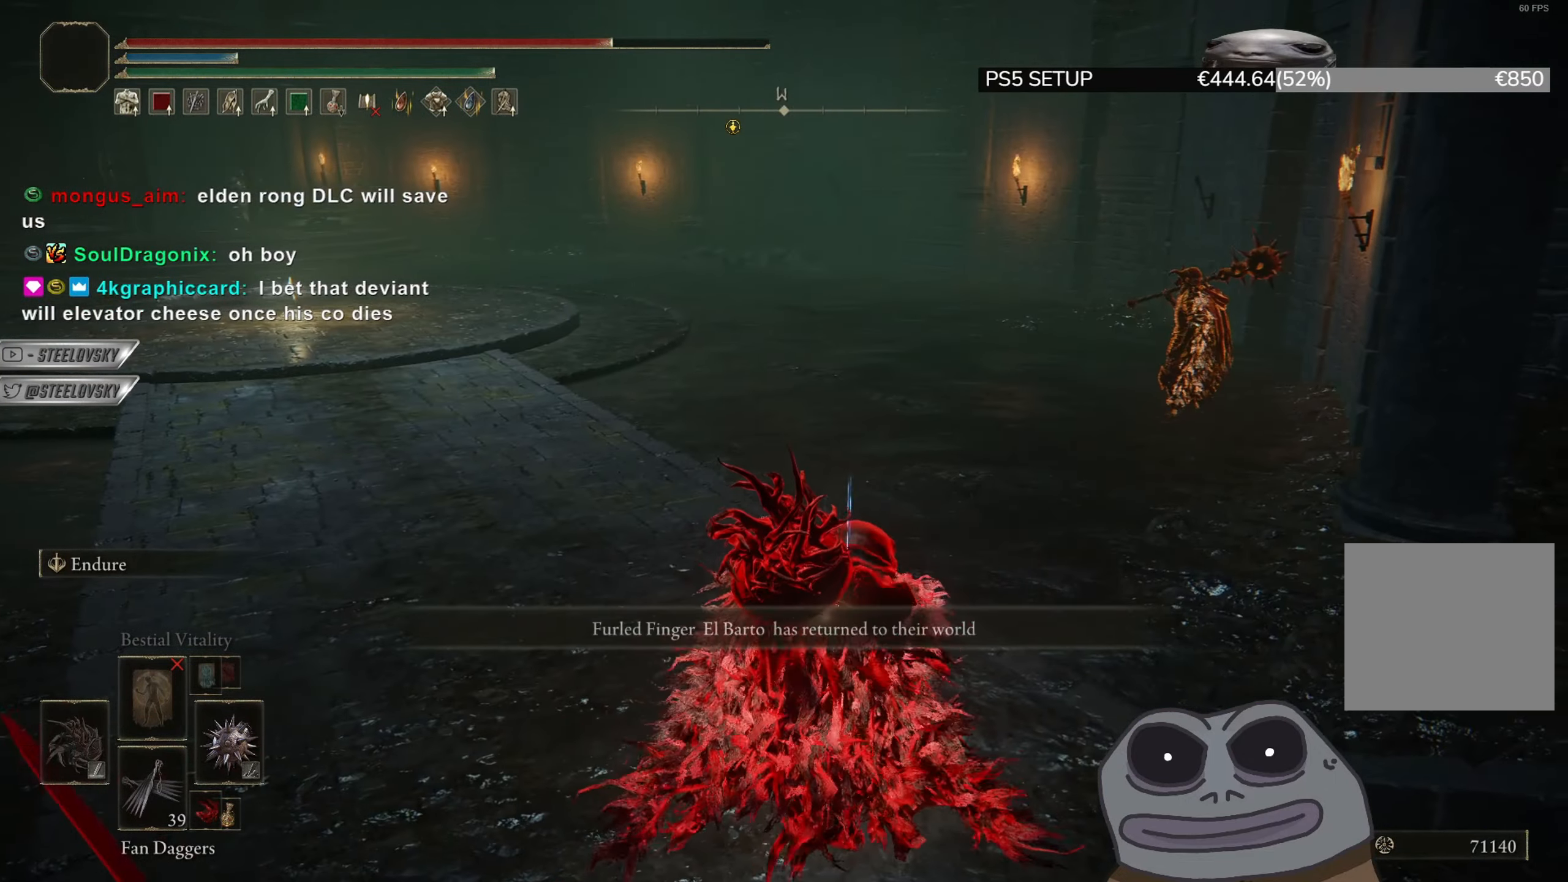
{"buttons": [], "left_stick": "center", "right_stick": "center", "events": [[284, "right_stick", "right"], [351, "left_stick", "right"], [417, "left_stick", "up"], [417, "right_stick", "center"], [467, "left_stick", "center"]]}
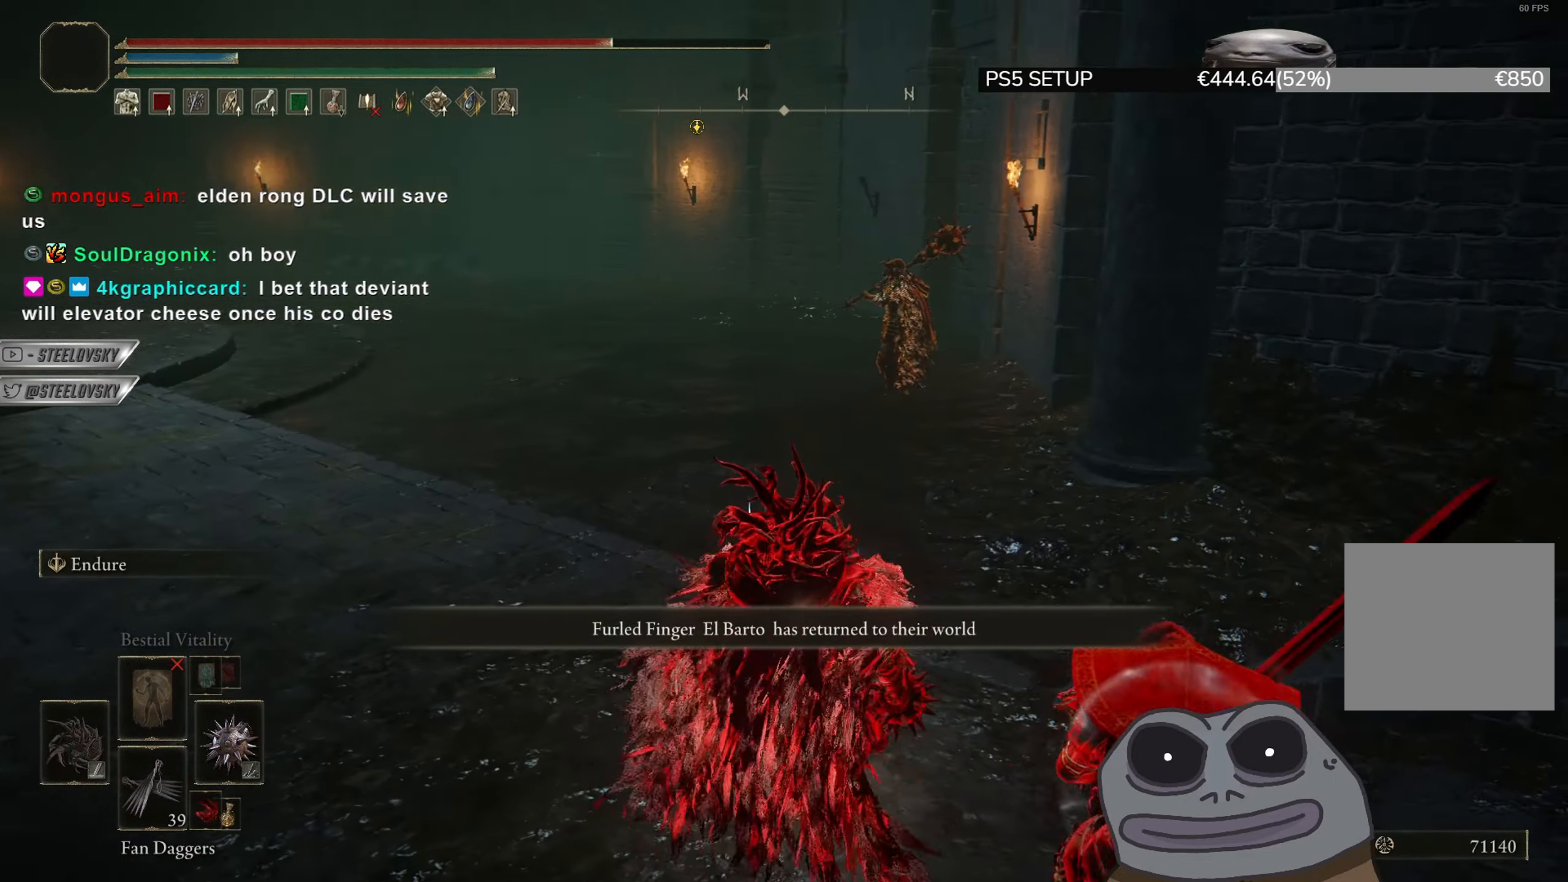
{"buttons": [], "left_stick": "center", "right_stick": "center", "events": [[17, "R3", "down"], [117, "R3", "up"]]}
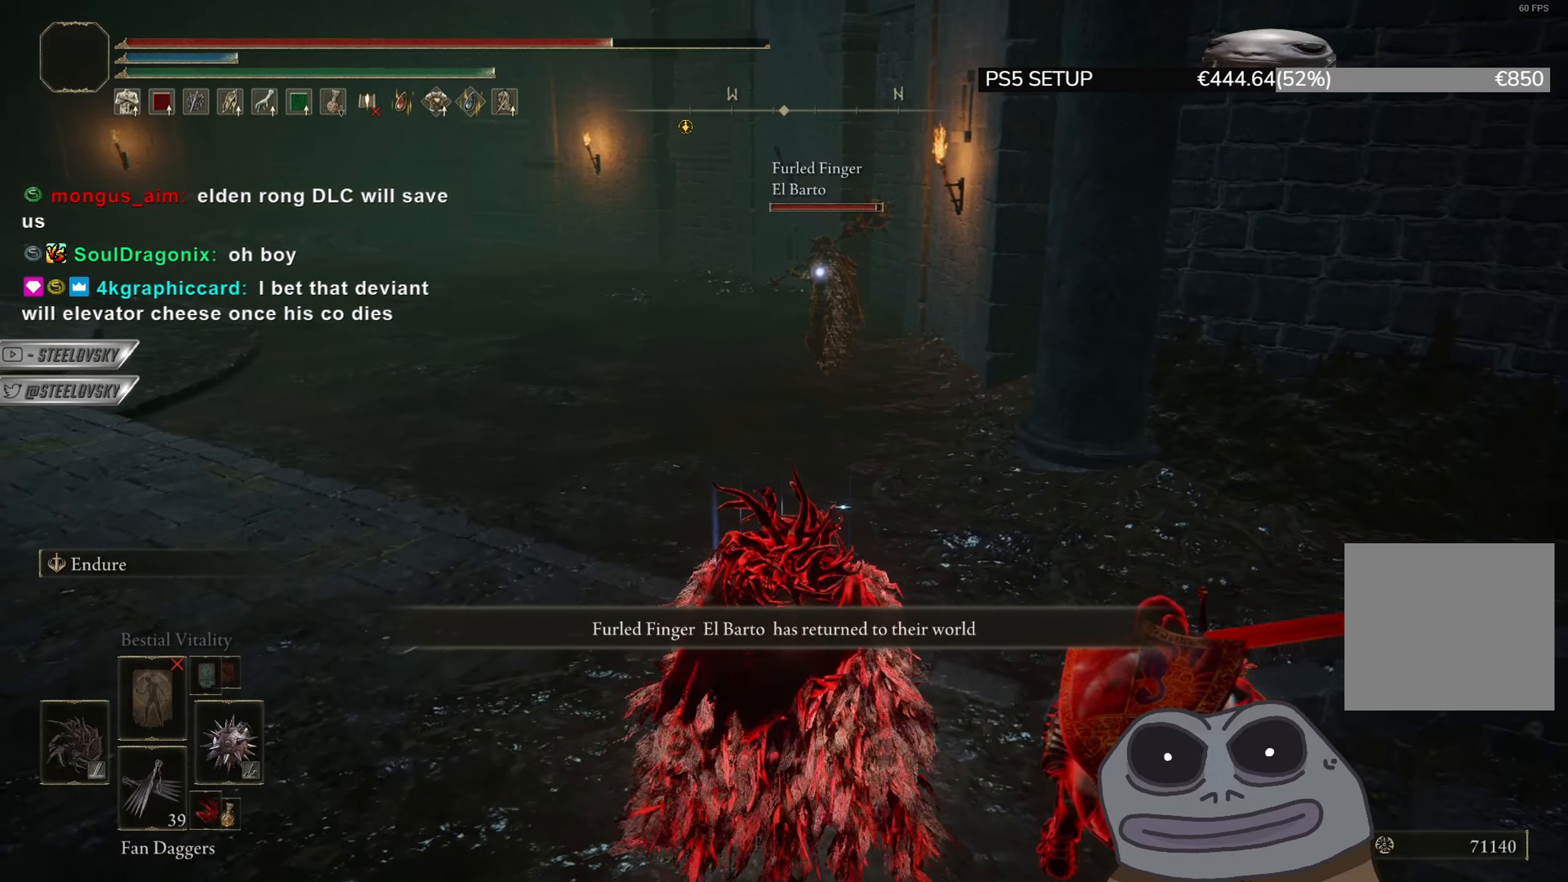
{"buttons": [], "left_stick": "center", "right_stick": "down-left", "events": [[367, "R3", "down"], [451, "R3", "up"], [484, "right_stick", "down-left"]]}
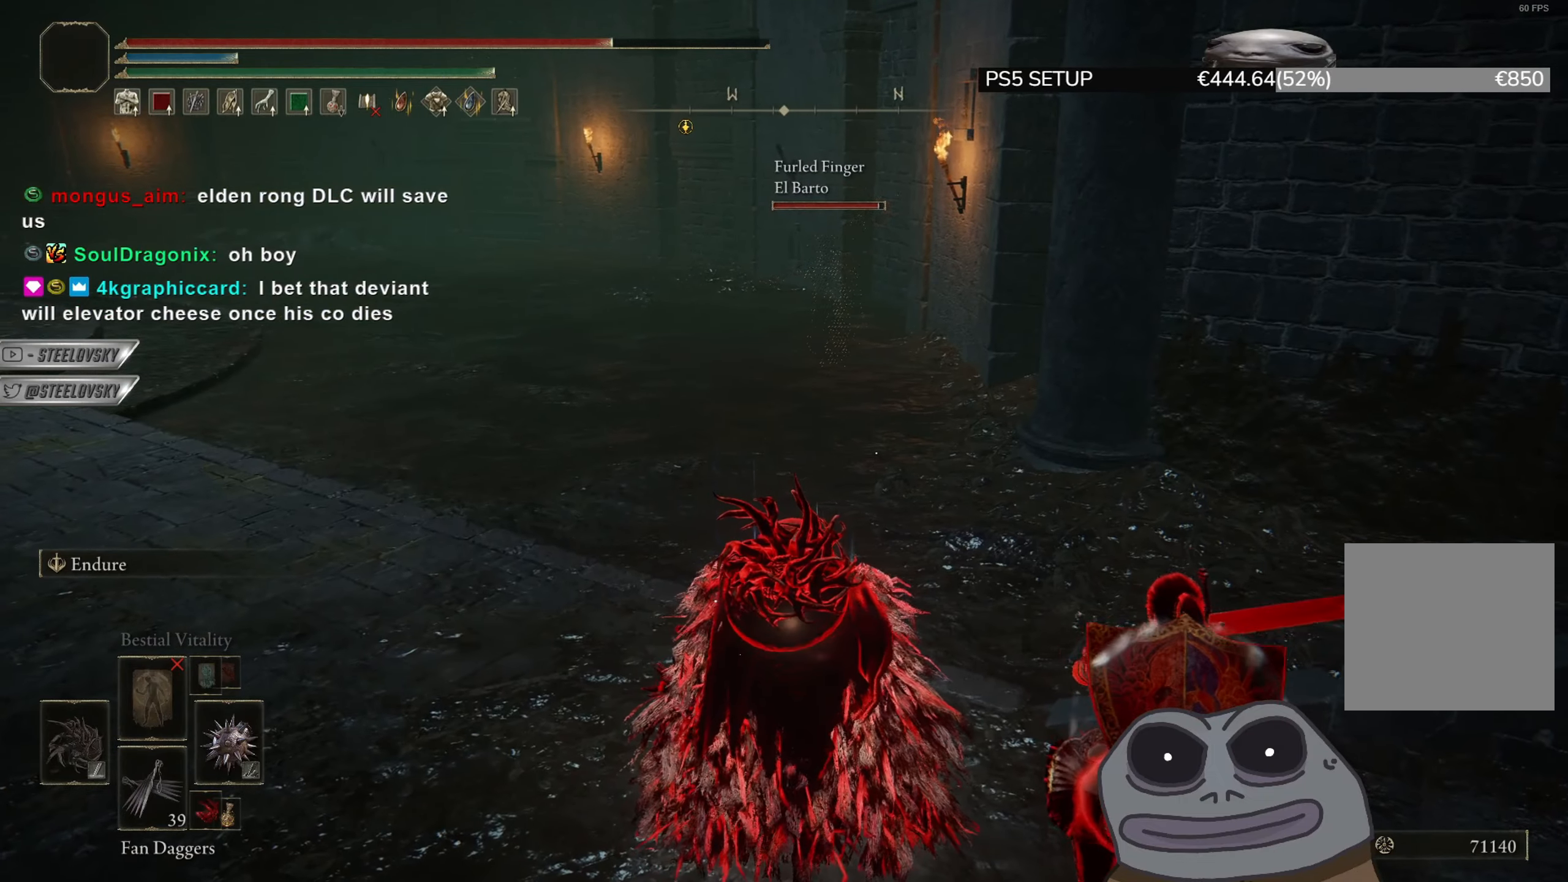
{"buttons": [], "left_stick": "down-left", "right_stick": "center", "events": [[50, "right_stick", "left"], [233, "left_stick", "down"], [233, "right_stick", "center"], [417, "left_stick", "down-left"]]}